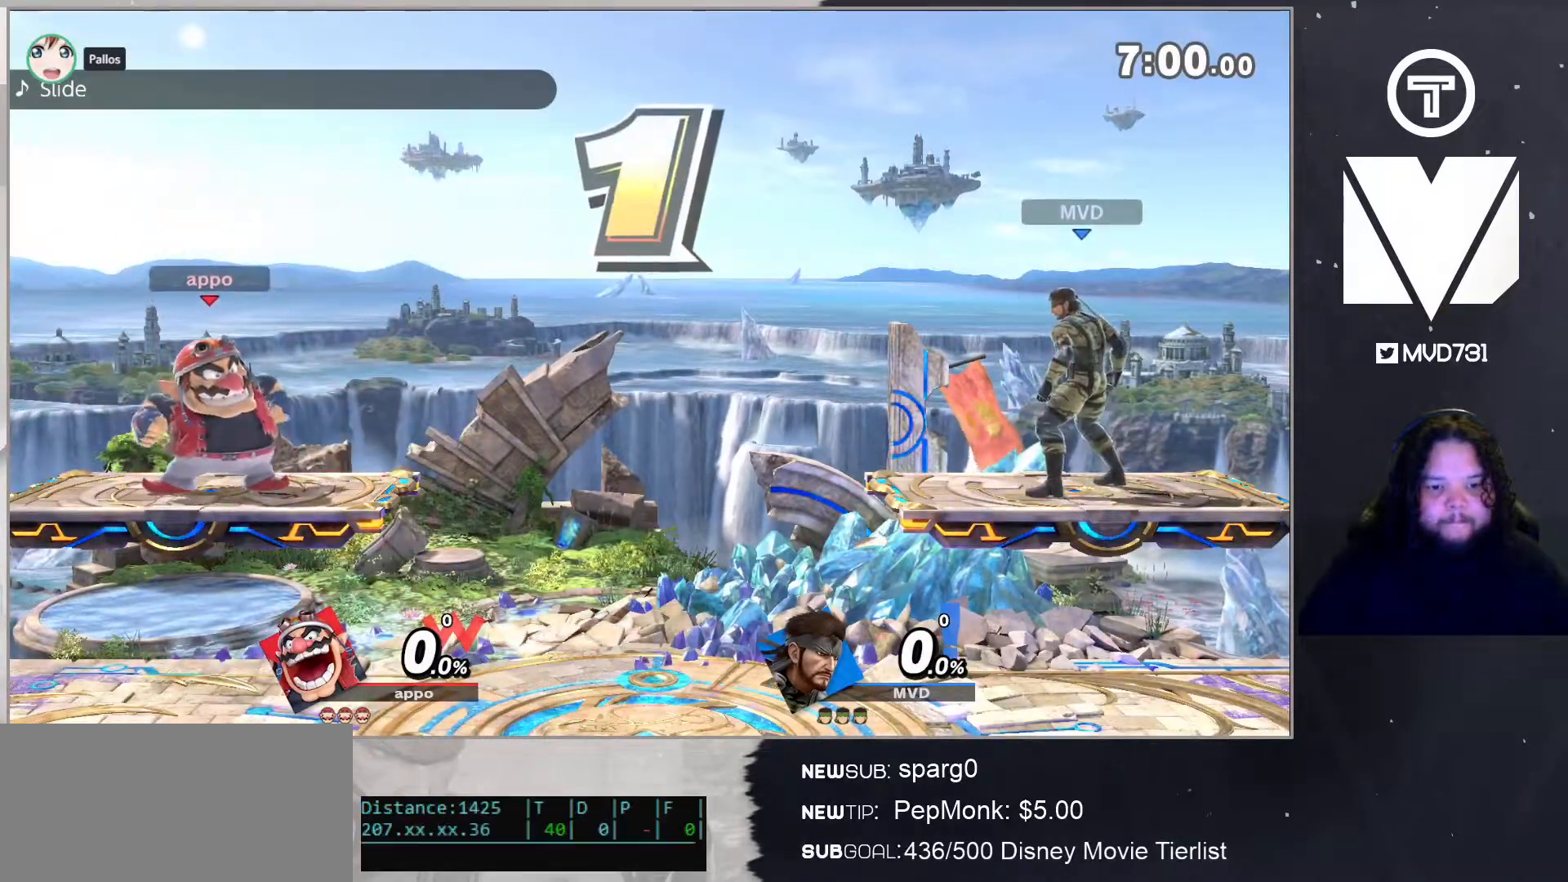
Gameplay with a controller (Nintendo layout); each line is a JSON object with the inputs held at the frame after it. "events" lists button and stick changes between this image and that frame as [ms after this image, input, new state], when the widget could be followed in between. Not read: L3 R3.
{"buttons": ["B"], "left_stick": "down", "right_stick": "center", "events": [[267, "left_stick", "down"], [384, "B", "down"]]}
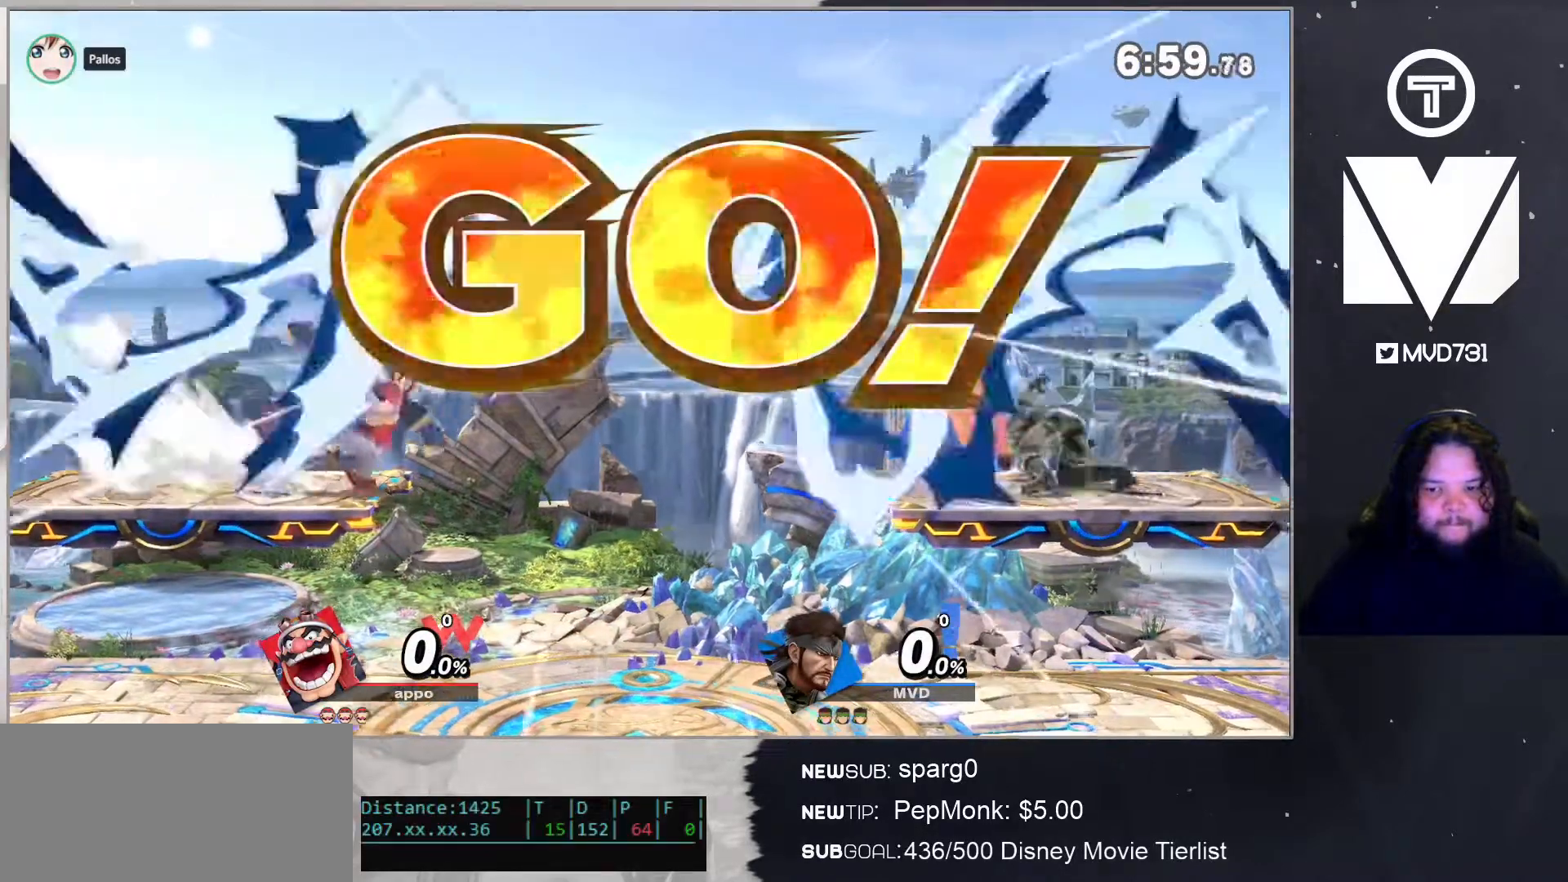
{"buttons": ["B"], "left_stick": "right", "right_stick": "center", "events": [[117, "B", "up"], [117, "left_stick", "center"], [217, "left_stick", "left"], [417, "B", "down"], [417, "left_stick", "right"]]}
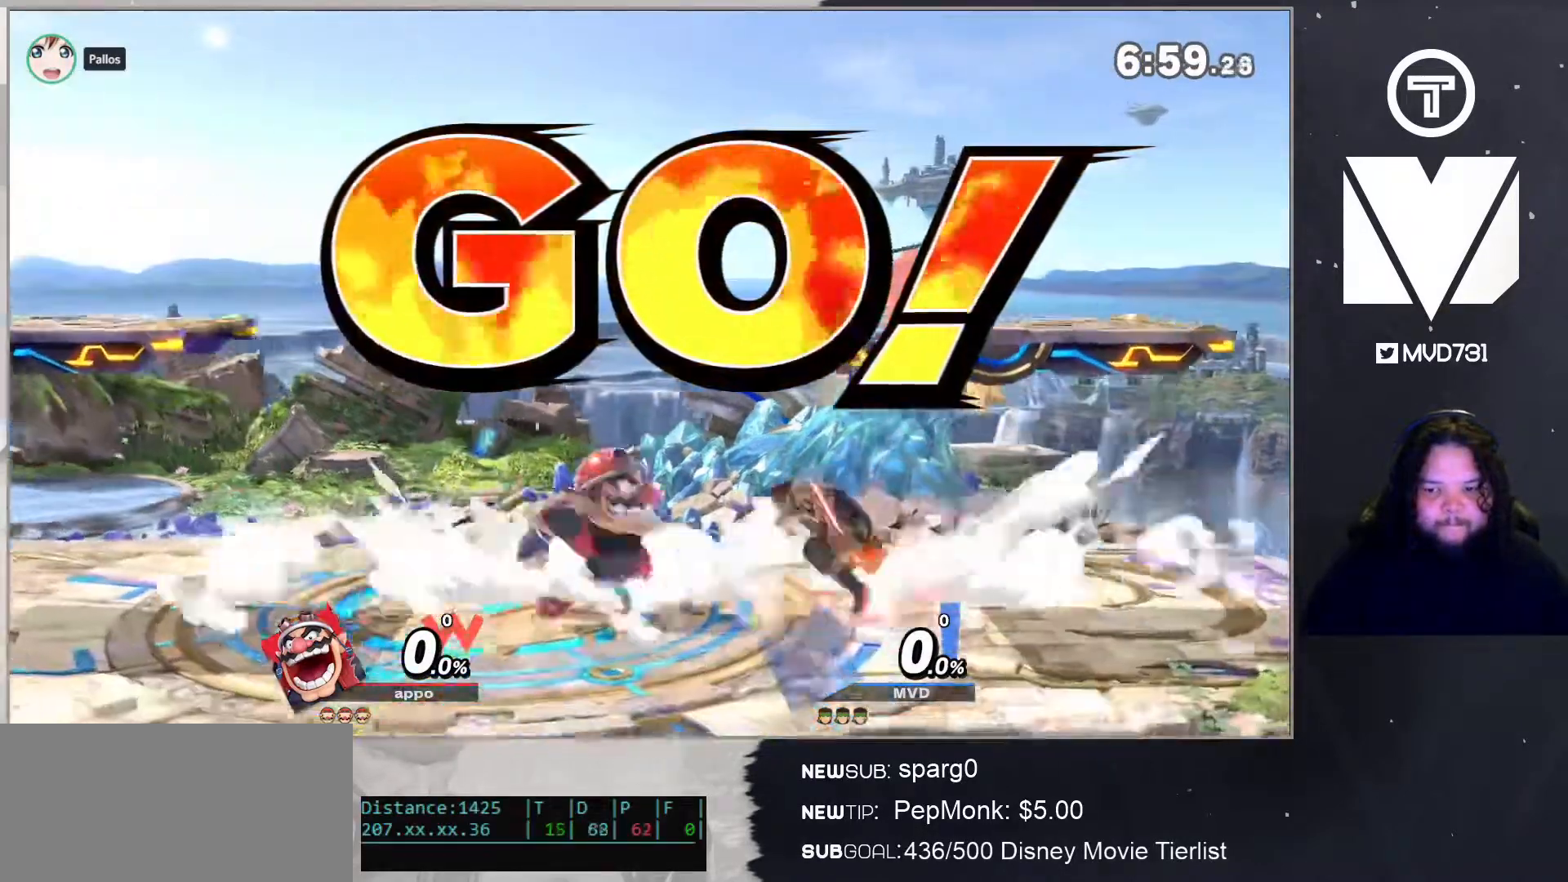
{"buttons": ["B", "L1"], "left_stick": "center", "right_stick": "center", "events": [[200, "left_stick", "center"], [267, "L1", "down"]]}
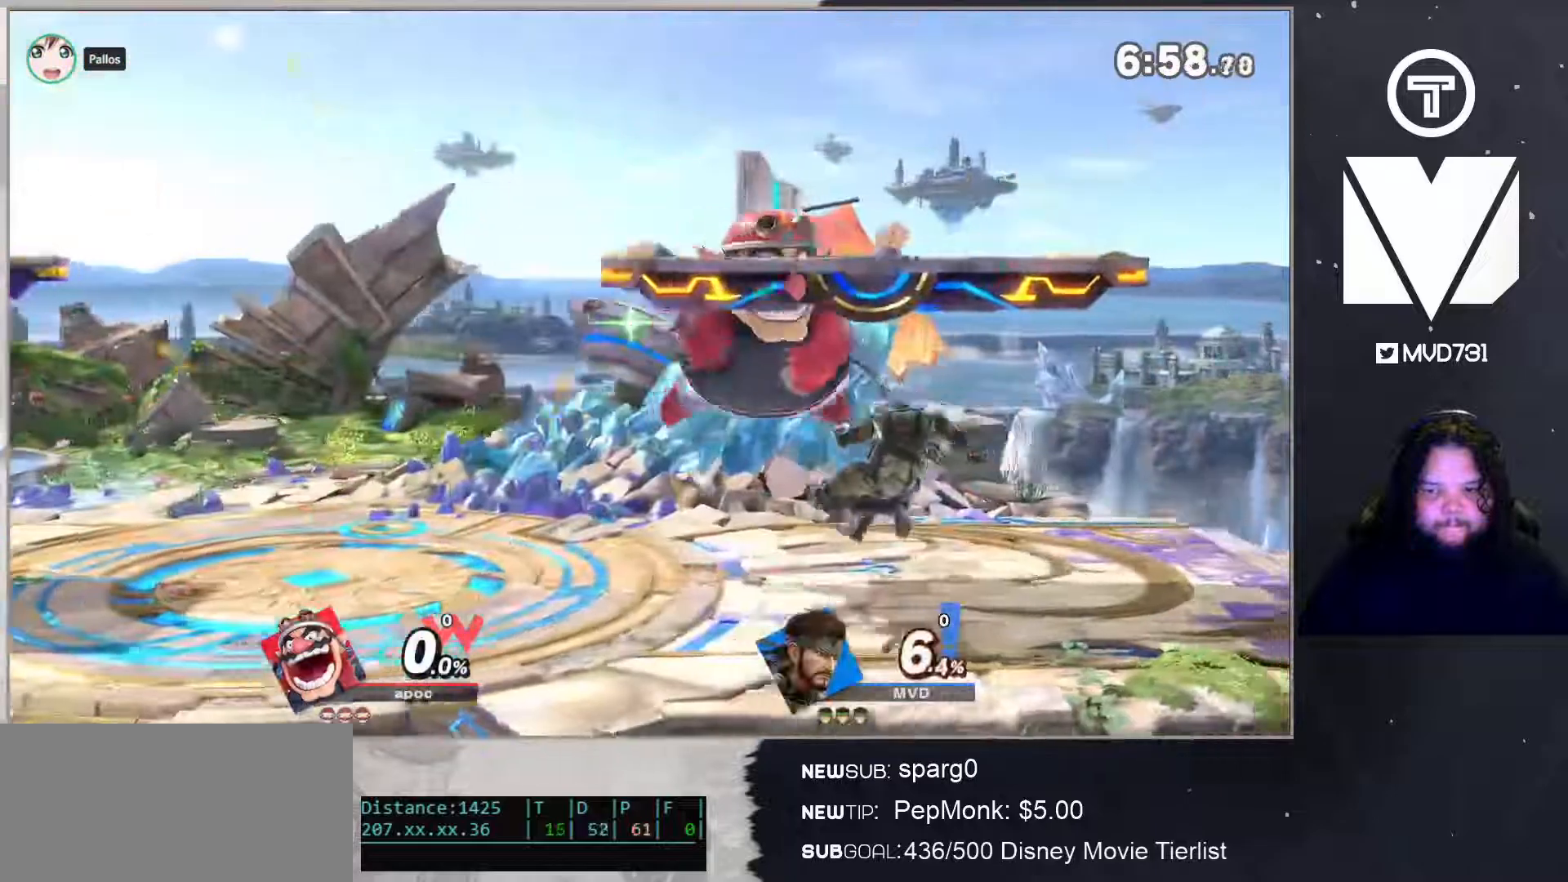
{"buttons": ["B"], "left_stick": "left", "right_stick": "center", "events": [[200, "B", "up"], [267, "L1", "up"], [401, "B", "down"], [484, "left_stick", "left"]]}
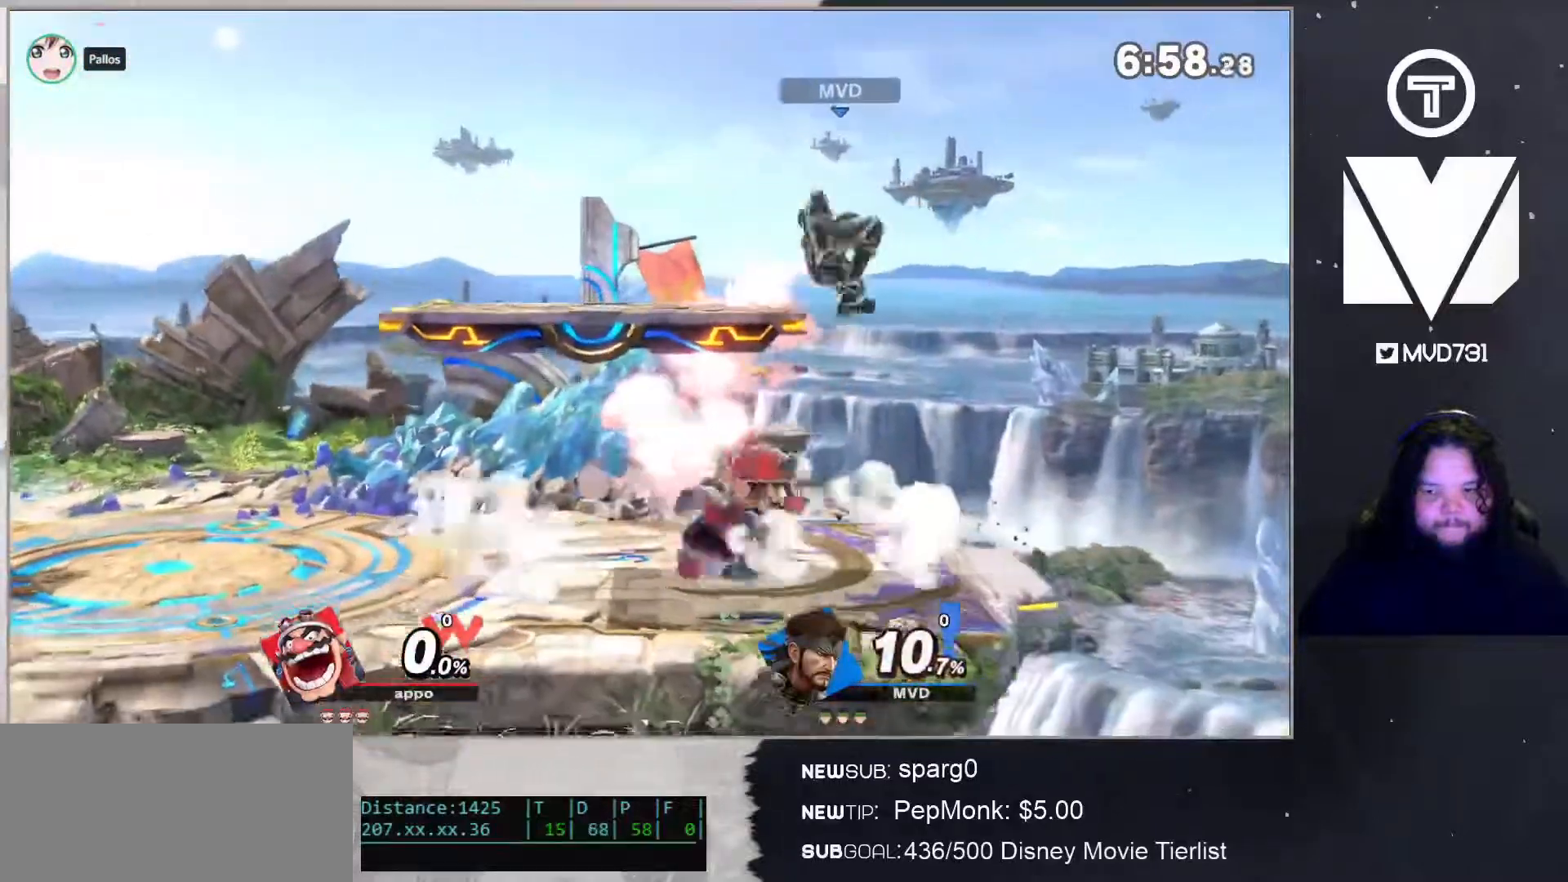
{"buttons": ["B"], "left_stick": "left", "right_stick": "center", "events": [[334, "left_stick", "center"], [401, "left_stick", "left"]]}
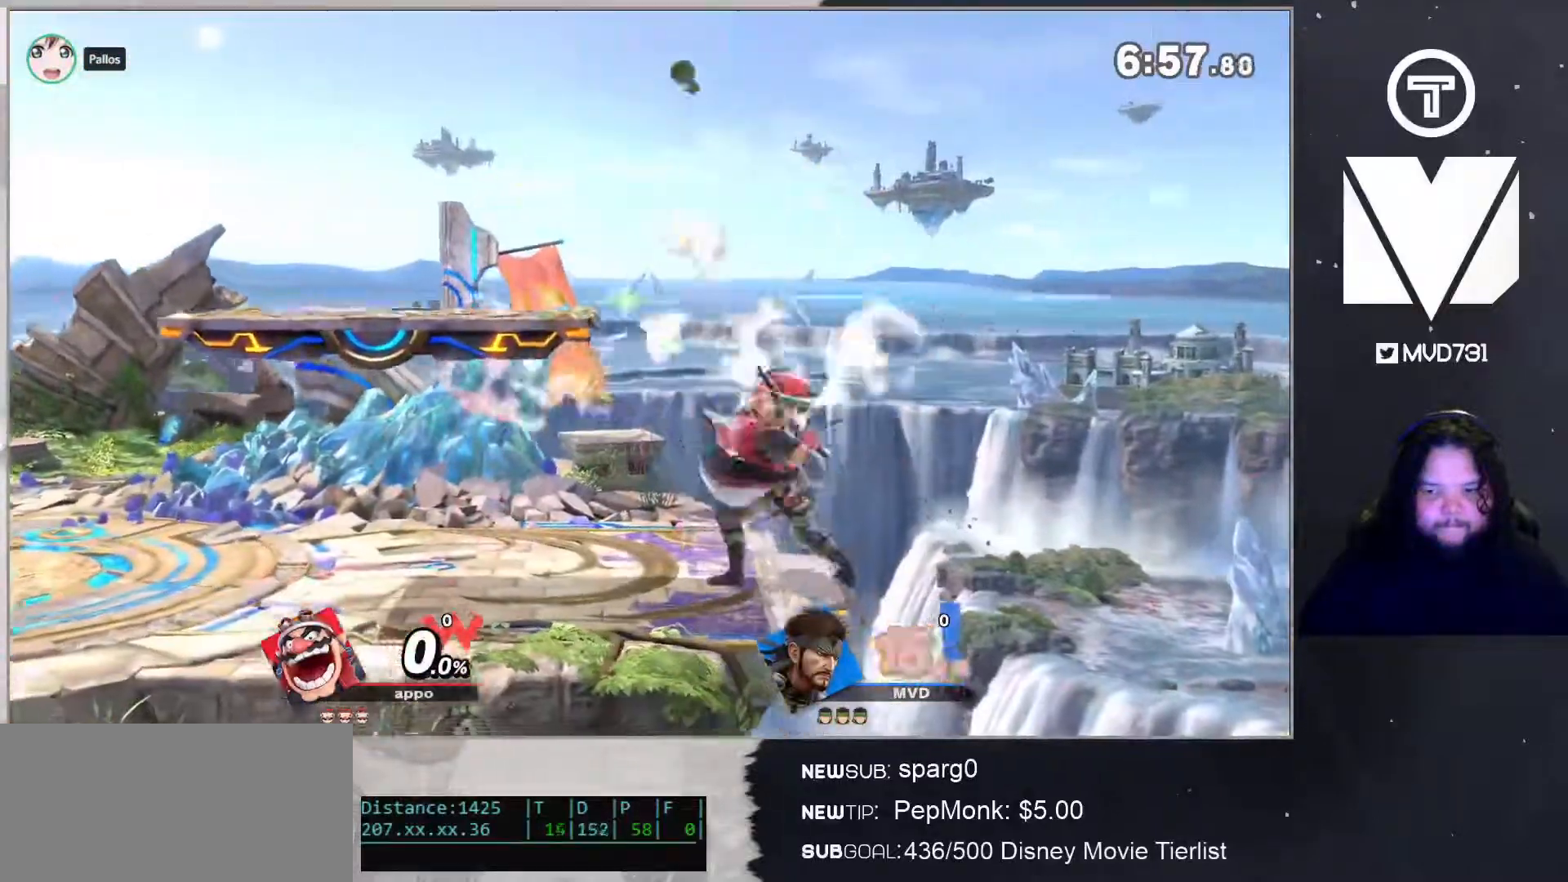
{"buttons": [], "left_stick": "center", "right_stick": "center", "events": [[217, "left_stick", "center"], [250, "L1", "down"], [284, "left_stick", "left"], [401, "L1", "up"], [468, "B", "up"], [501, "left_stick", "center"]]}
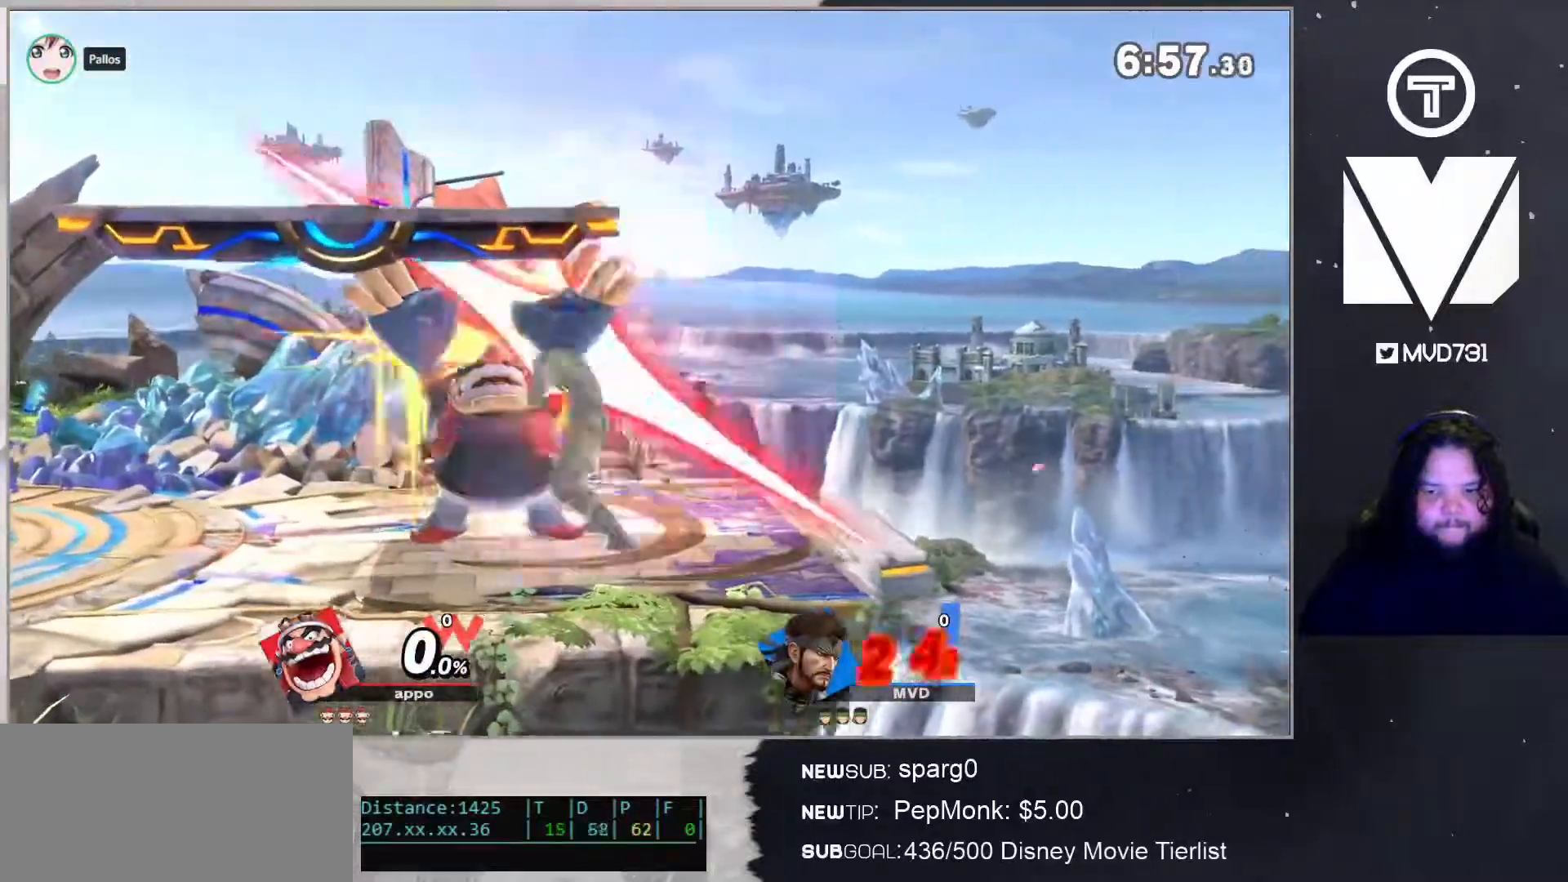
{"buttons": ["B"], "left_stick": "right", "right_stick": "center", "events": [[284, "B", "down"], [384, "left_stick", "right"]]}
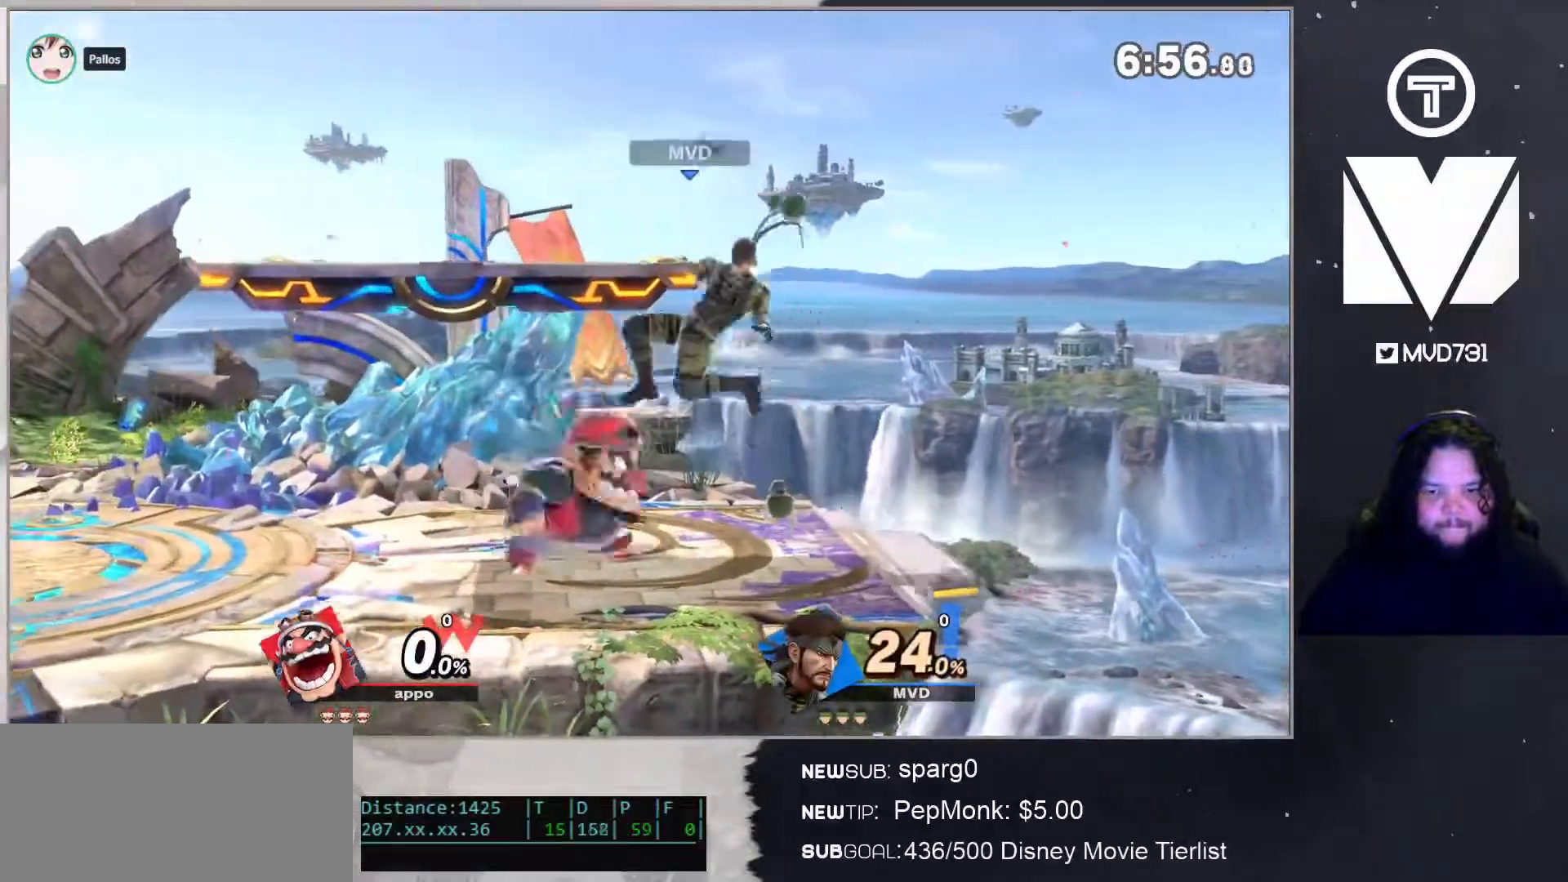
{"buttons": [], "left_stick": "center", "right_stick": "center", "events": [[150, "L1", "down"], [384, "B", "up"], [384, "L1", "up"], [451, "left_stick", "center"]]}
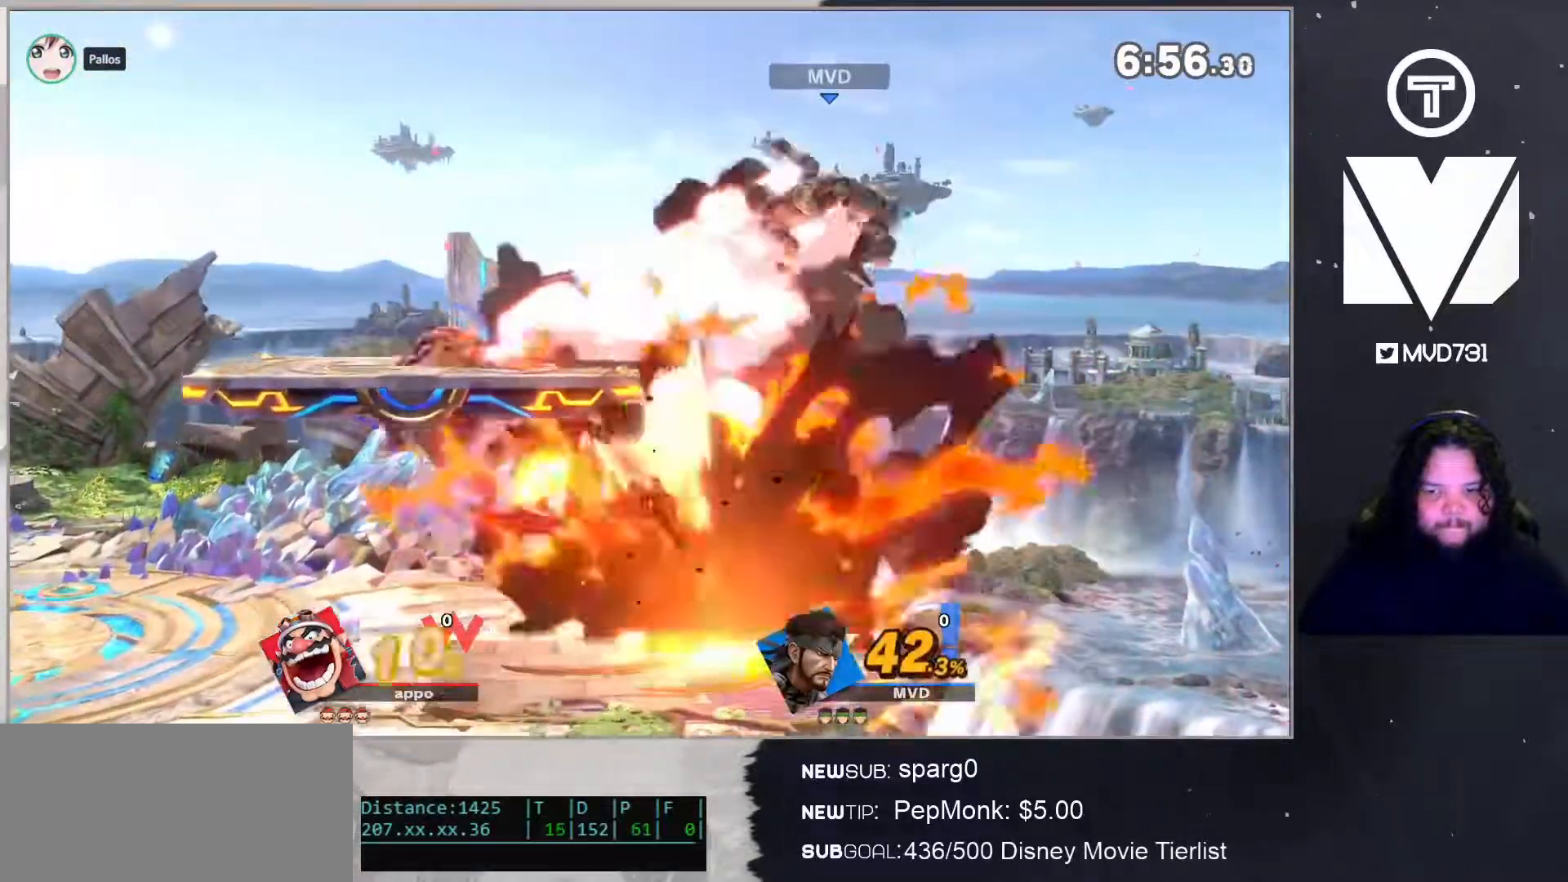
{"buttons": [], "left_stick": "left", "right_stick": "center", "events": [[134, "left_stick", "left"], [217, "Y", "down"], [317, "Y", "up"]]}
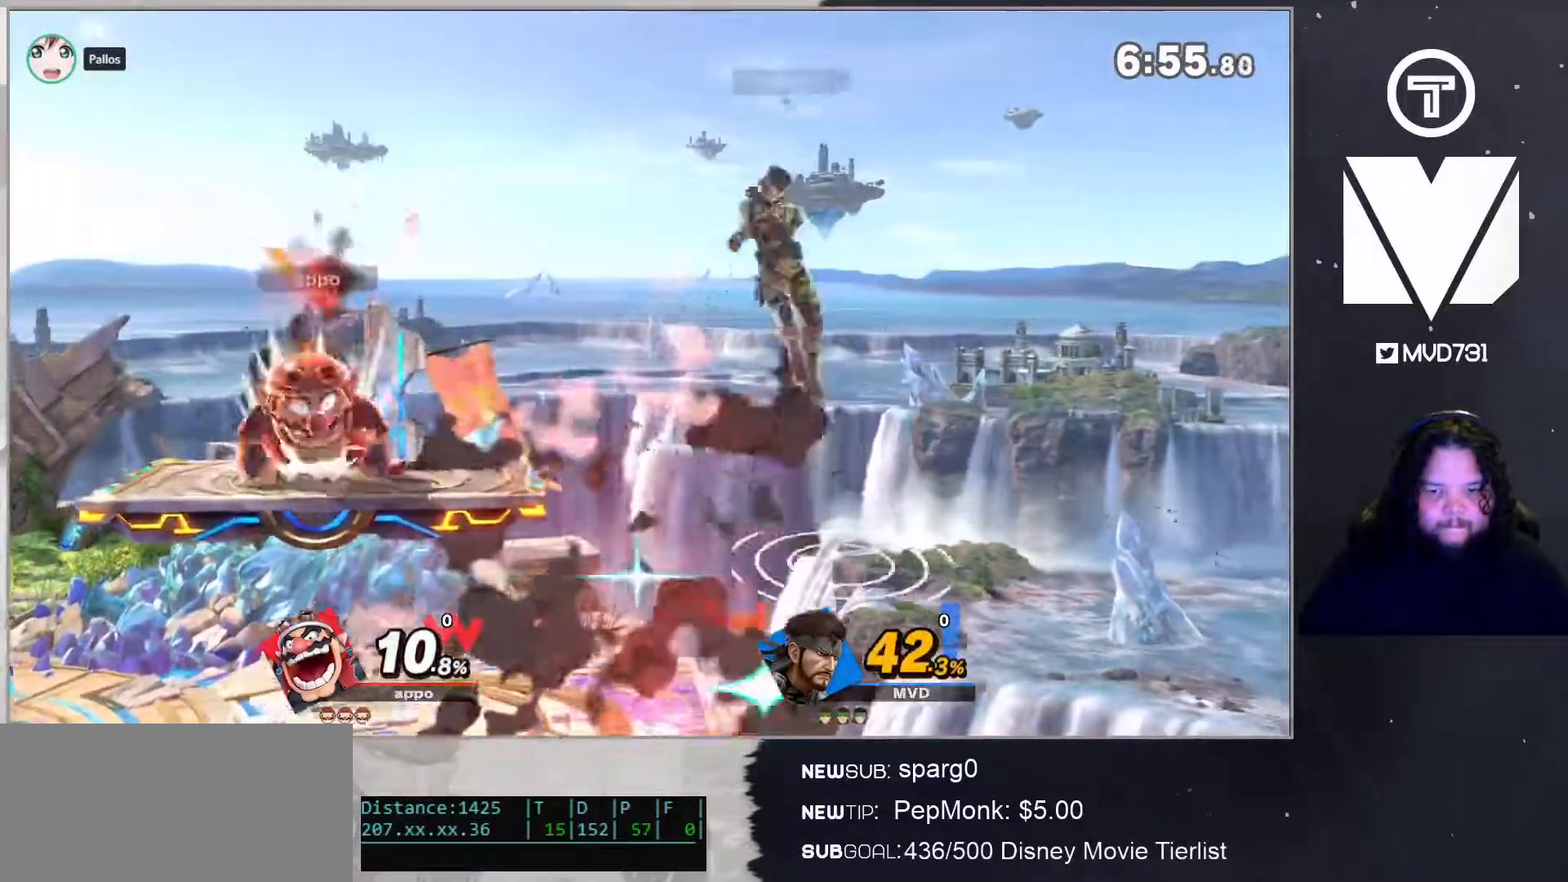
{"buttons": [], "left_stick": "down-left", "right_stick": "center", "events": [[134, "left_stick", "down-left"], [167, "right_stick", "left"], [284, "right_stick", "center"]]}
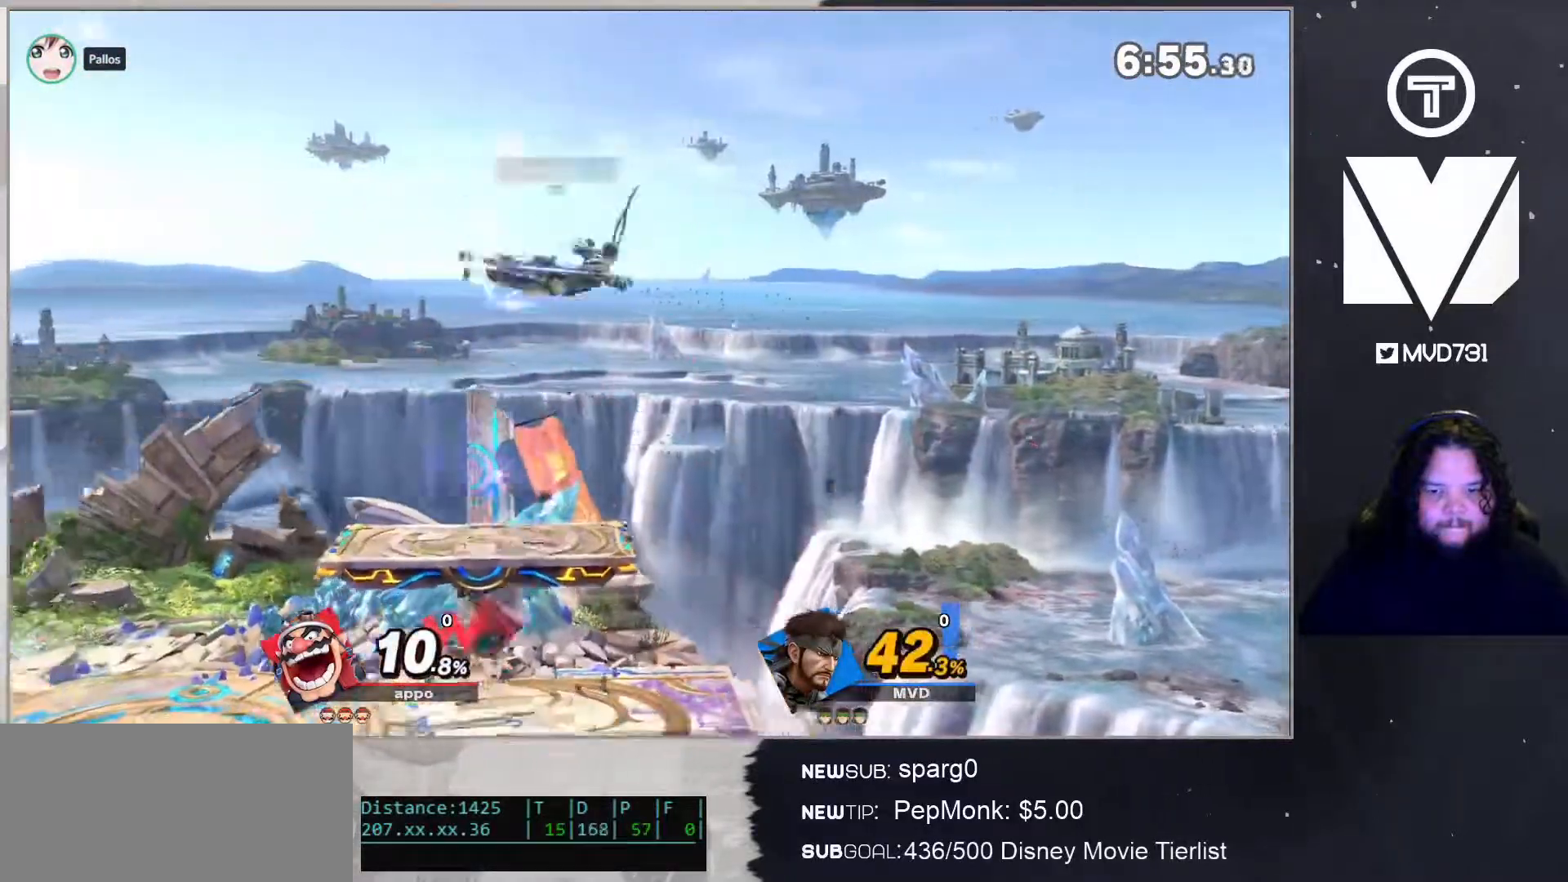
{"buttons": [], "left_stick": "center", "right_stick": "center", "events": [[200, "L1", "down"], [200, "left_stick", "center"], [417, "L1", "up"]]}
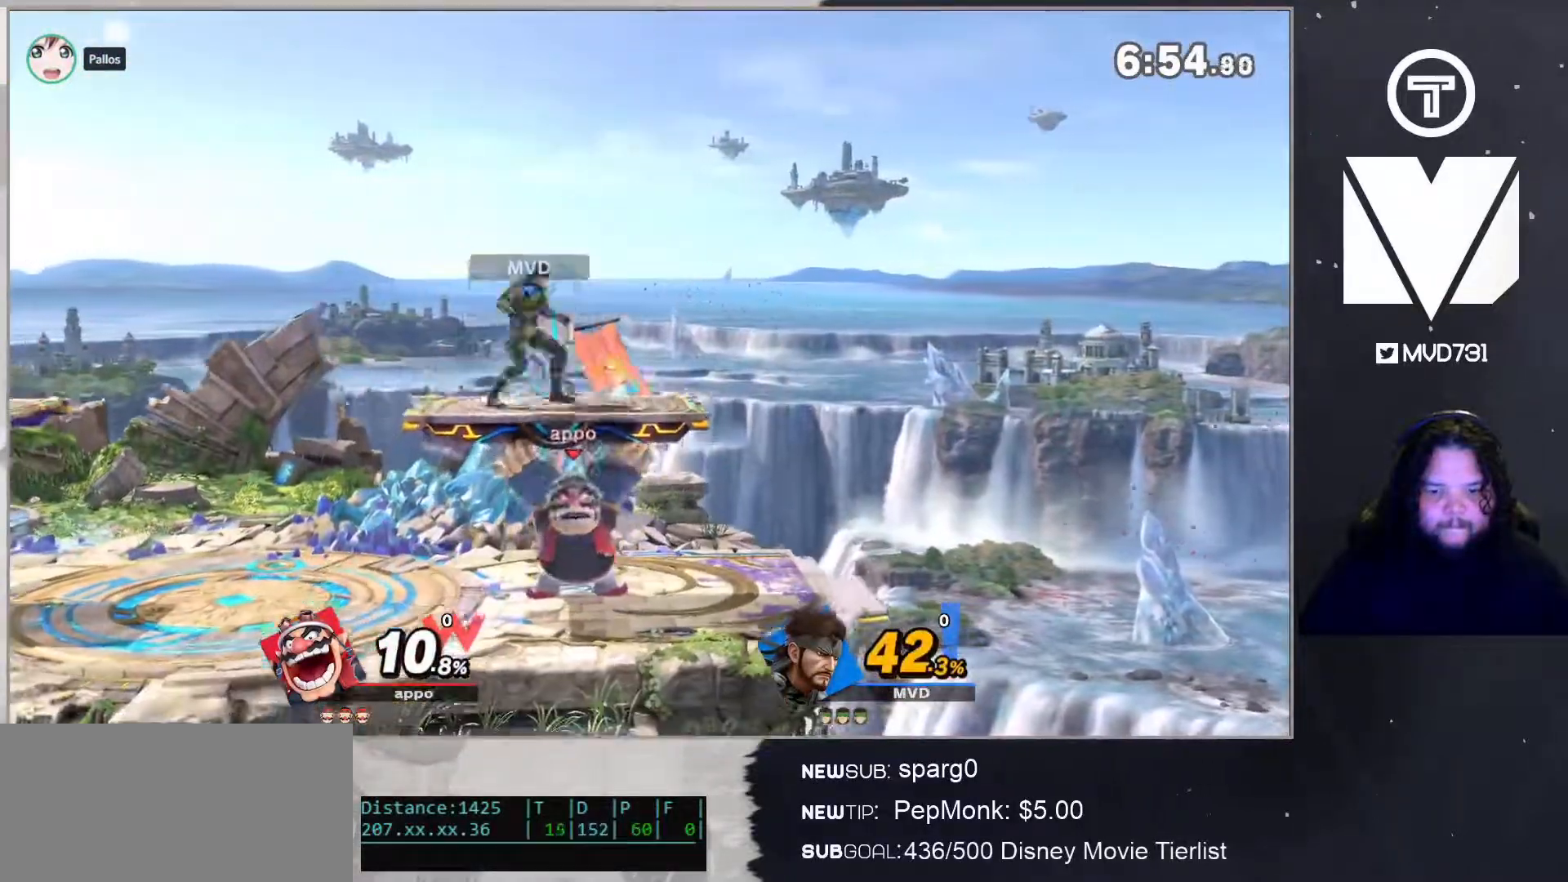
{"buttons": [], "left_stick": "center", "right_stick": "center", "events": [[17, "Y", "down"], [17, "left_stick", "down"], [33, "A", "down"], [33, "Y", "up"], [100, "A", "up"], [317, "left_stick", "center"]]}
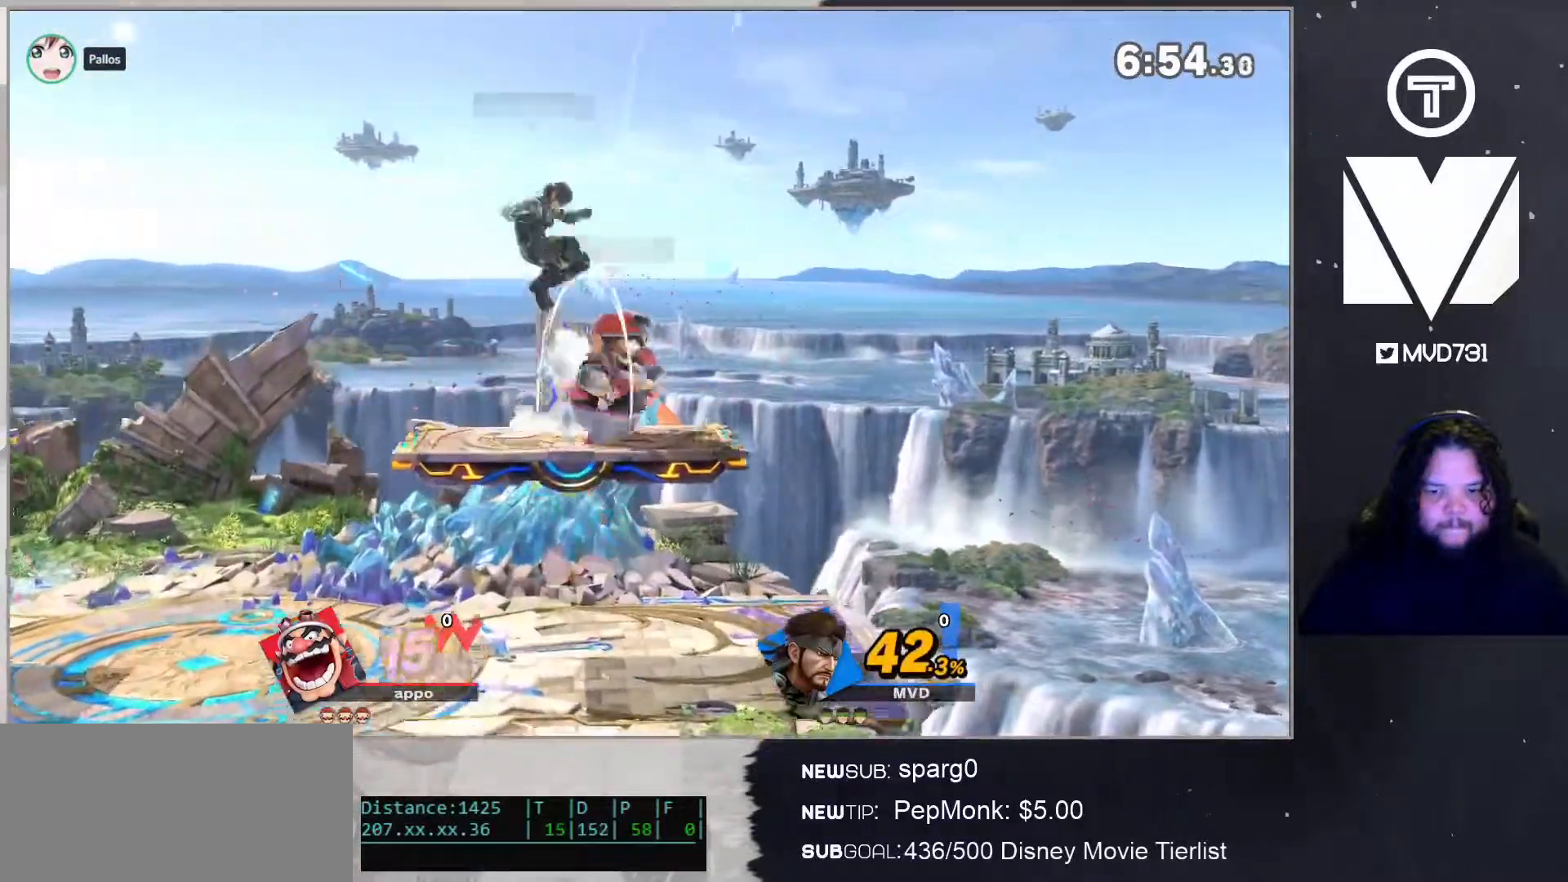
{"buttons": [], "left_stick": "left", "right_stick": "center", "events": [[133, "left_stick", "right"], [250, "left_stick", "center"], [317, "left_stick", "left"]]}
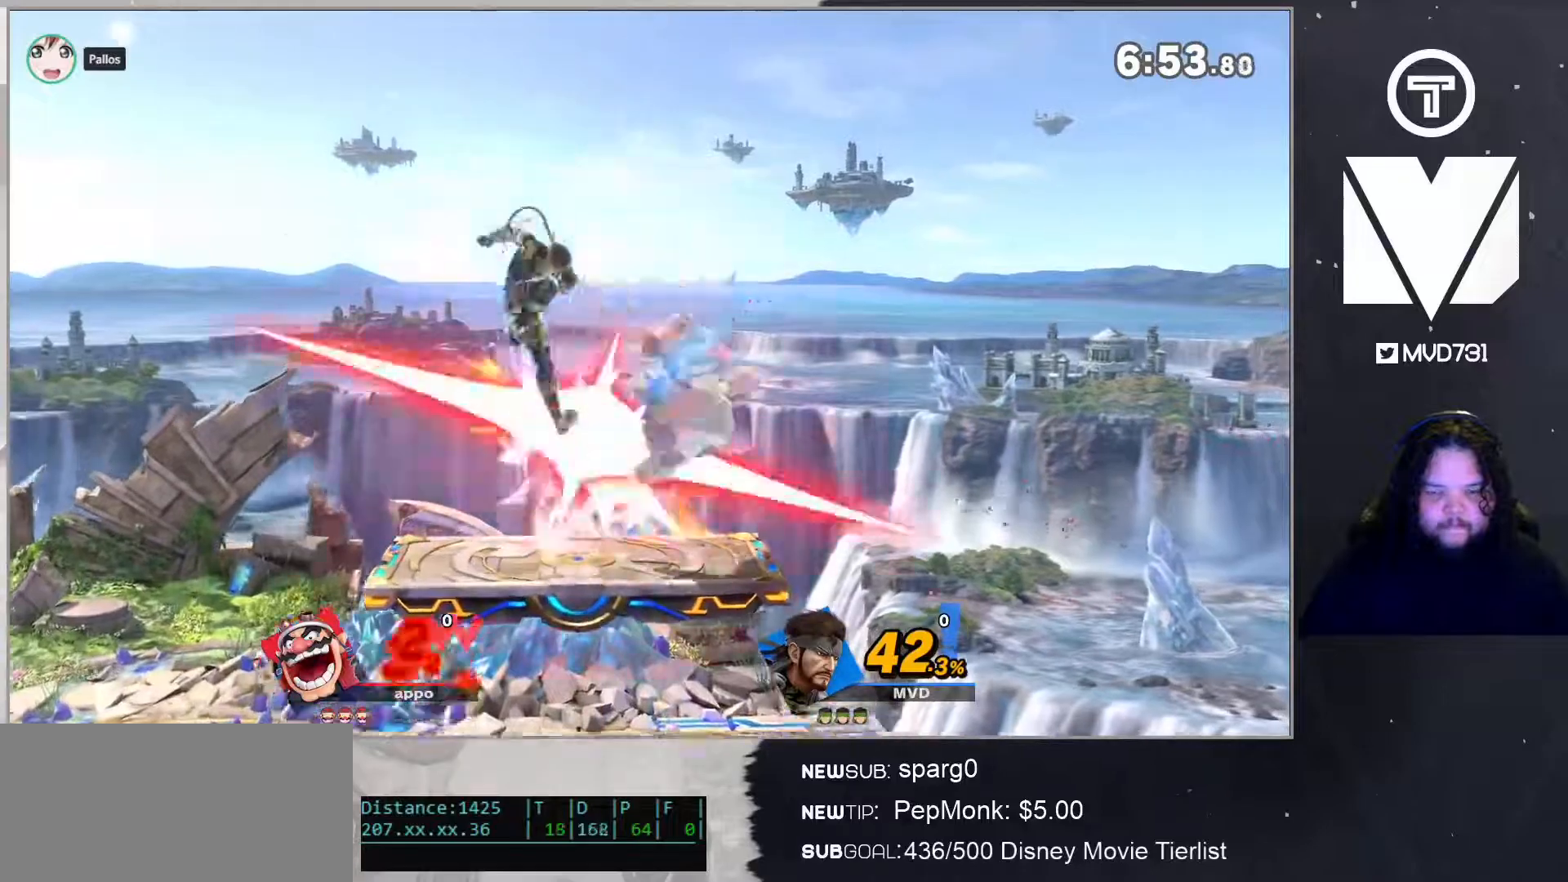
{"buttons": [], "left_stick": "center", "right_stick": "center", "events": [[200, "left_stick", "up-right"], [401, "left_stick", "center"]]}
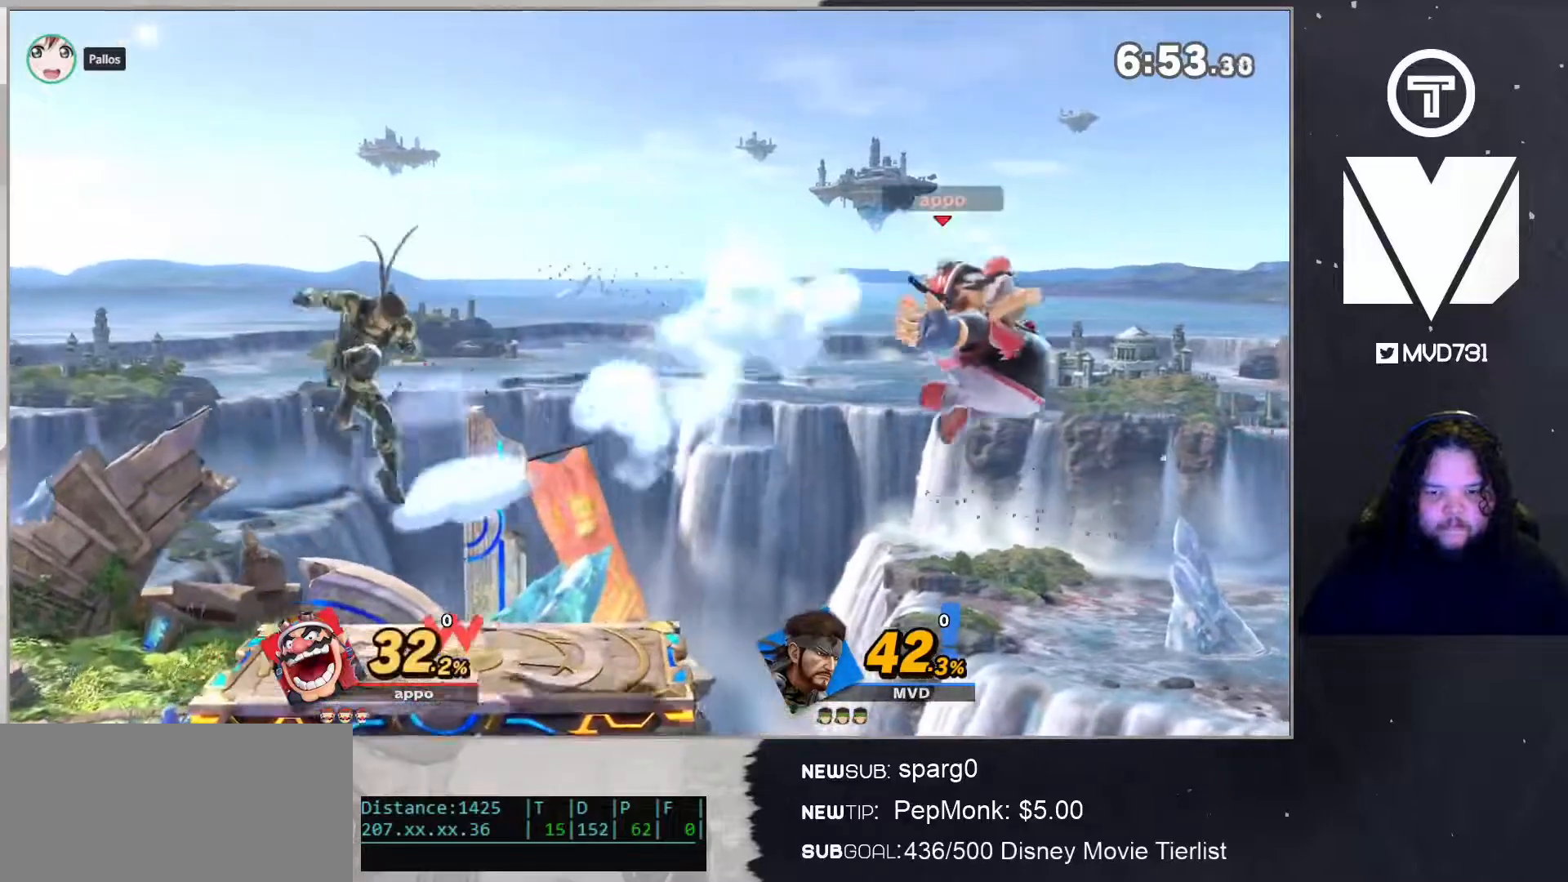
{"buttons": ["B"], "left_stick": "center", "right_stick": "center", "events": [[117, "left_stick", "down"], [200, "left_stick", "center"], [234, "B", "down"]]}
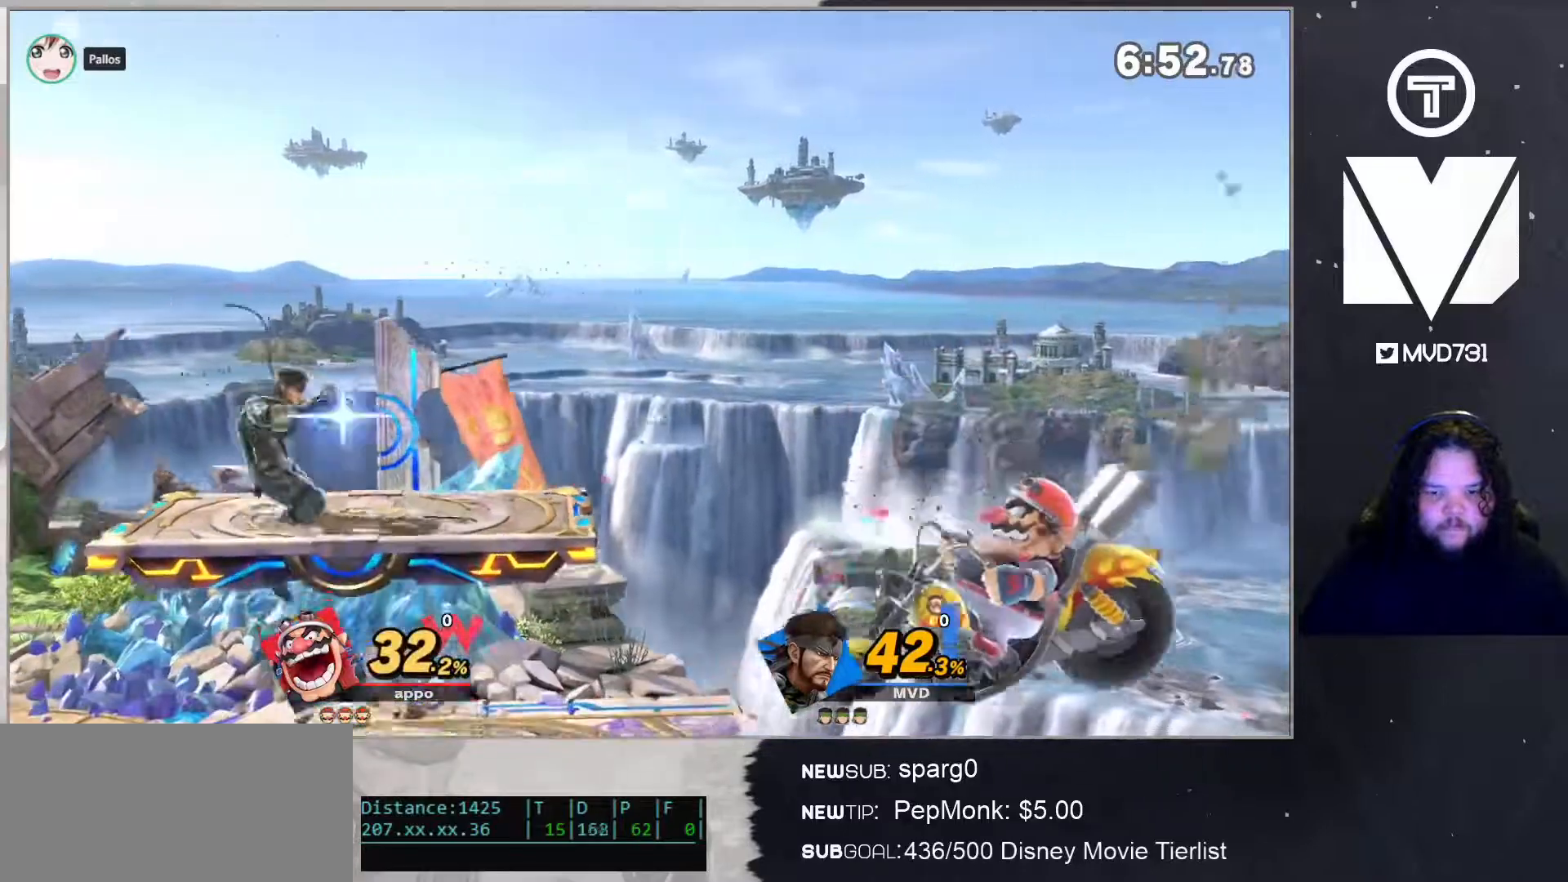
{"buttons": ["L1"], "left_stick": "center", "right_stick": "center", "events": [[50, "left_stick", "left"], [200, "L1", "down"], [484, "B", "up"], [484, "left_stick", "center"]]}
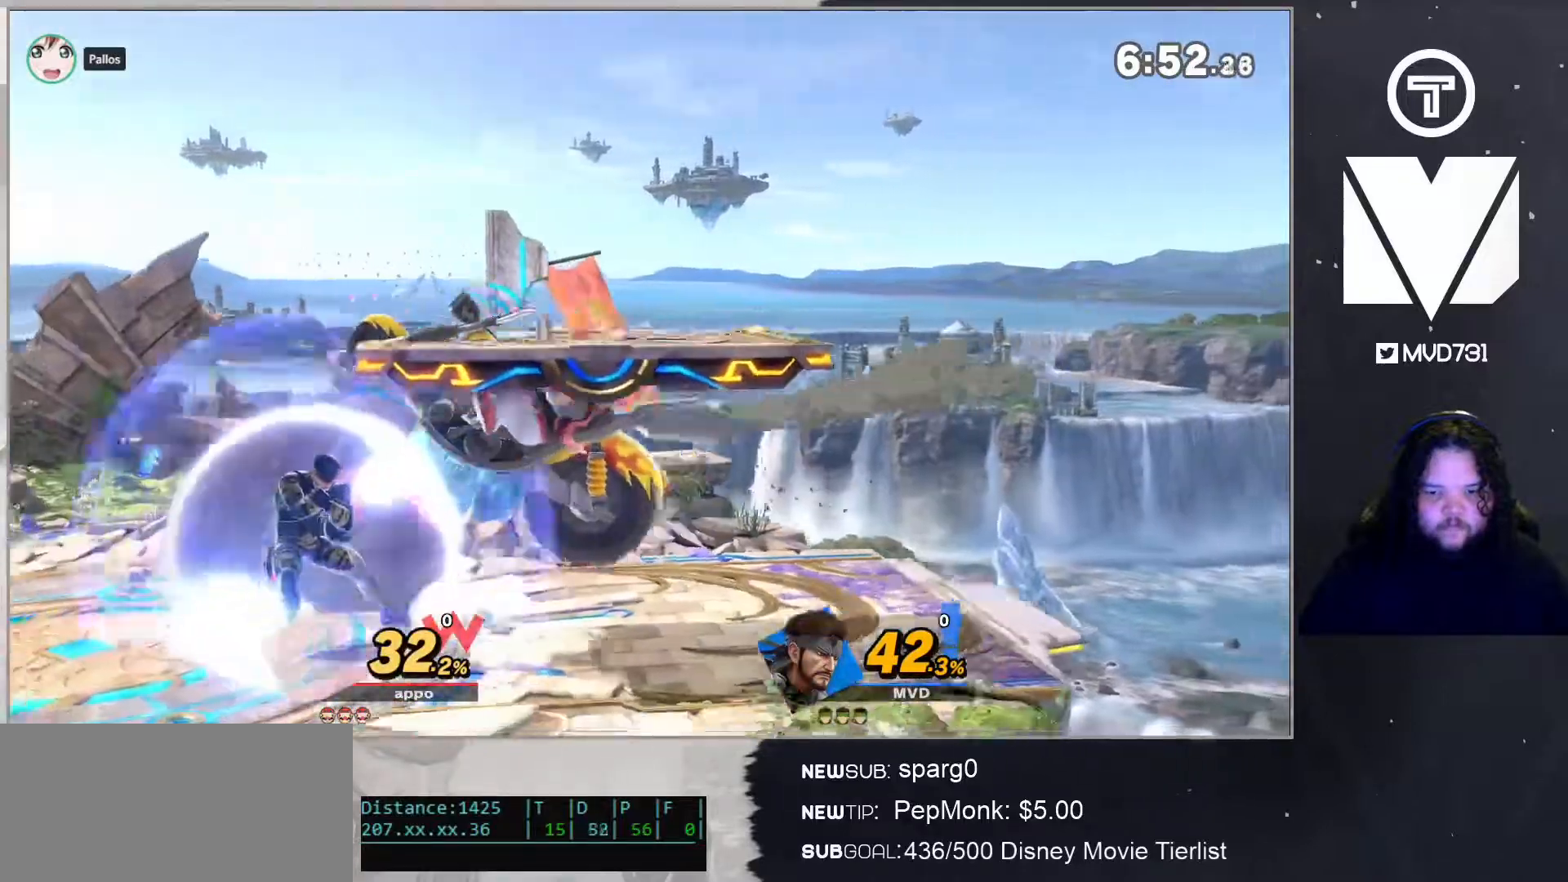
{"buttons": ["L1"], "left_stick": "center", "right_stick": "center", "events": []}
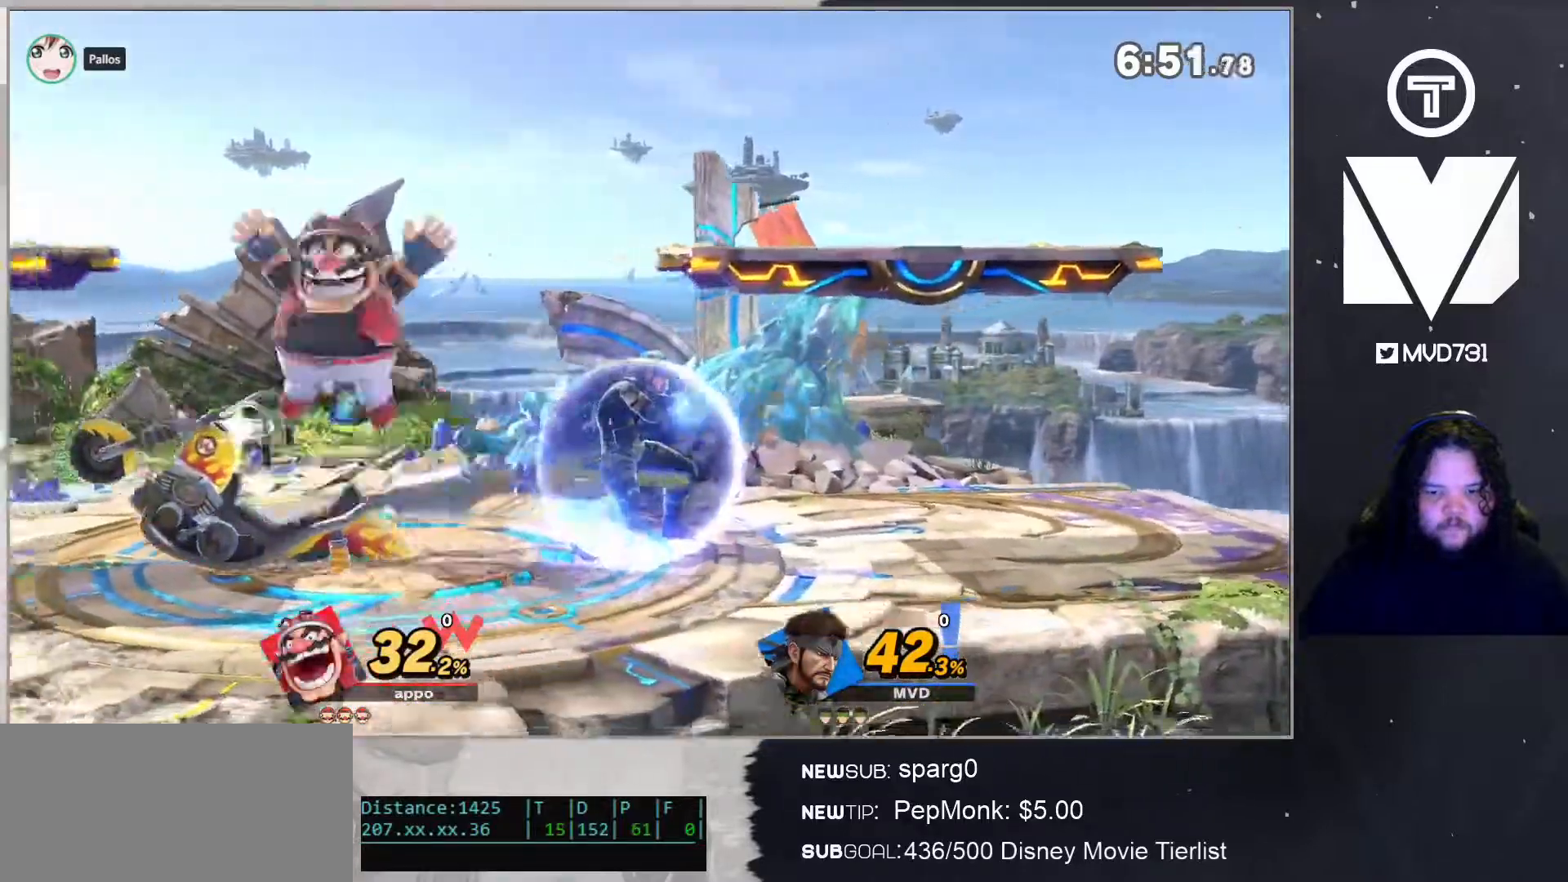
{"buttons": [], "left_stick": "left", "right_stick": "center", "events": [[50, "L1", "up"], [50, "Y", "down"], [183, "Y", "up"], [183, "left_stick", "left"], [217, "Y", "down"], [267, "A", "down"], [417, "A", "up"], [417, "Y", "up"]]}
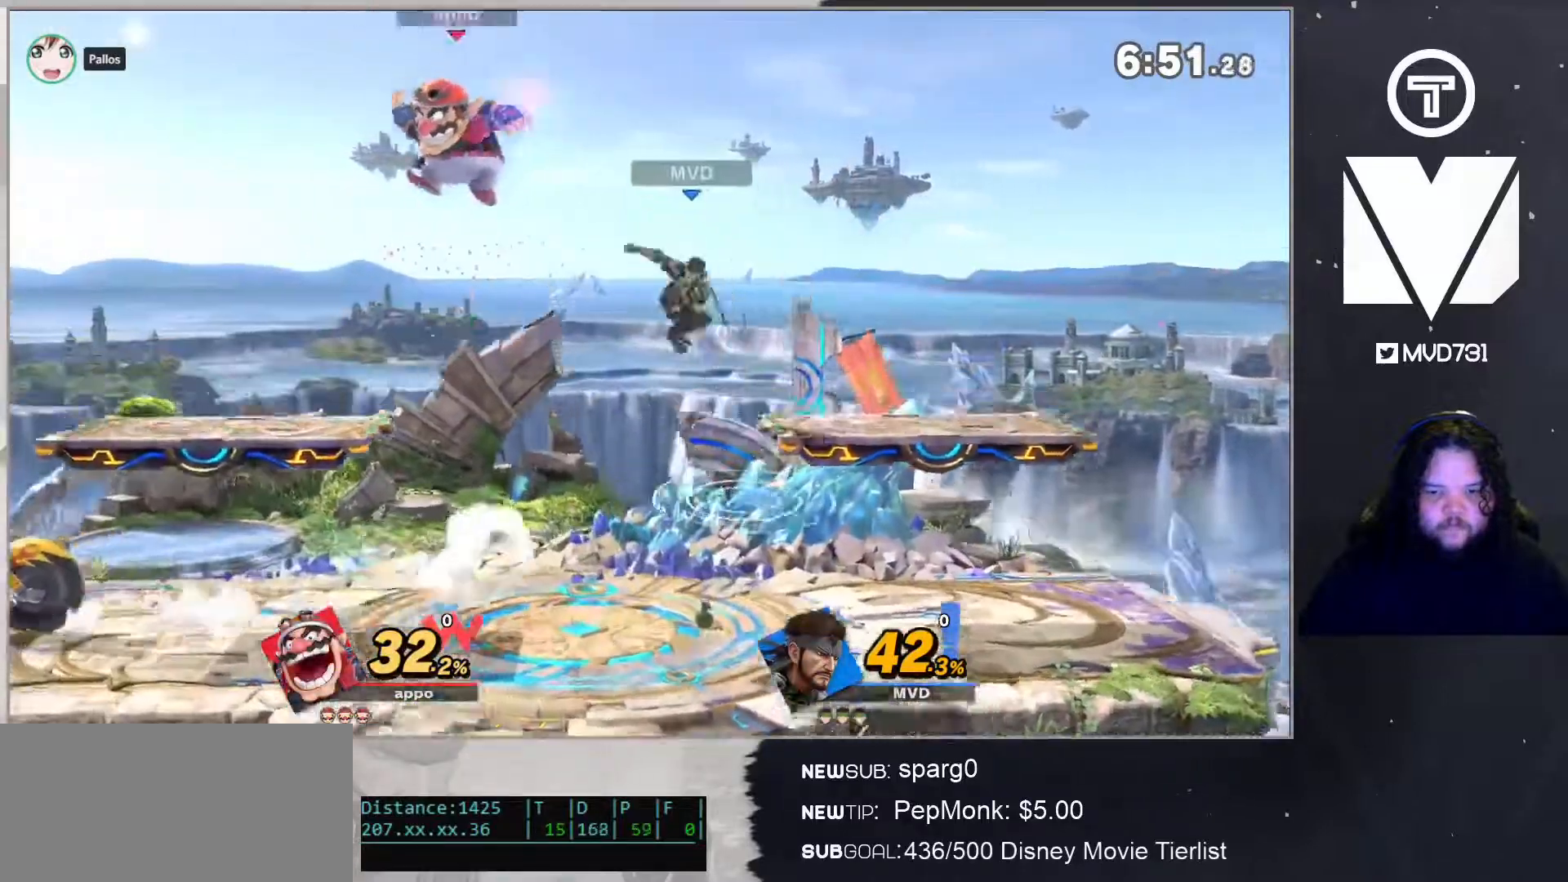
{"buttons": [], "left_stick": "left", "right_stick": "left", "events": [[200, "left_stick", "up-left"], [400, "left_stick", "left"], [434, "right_stick", "left"]]}
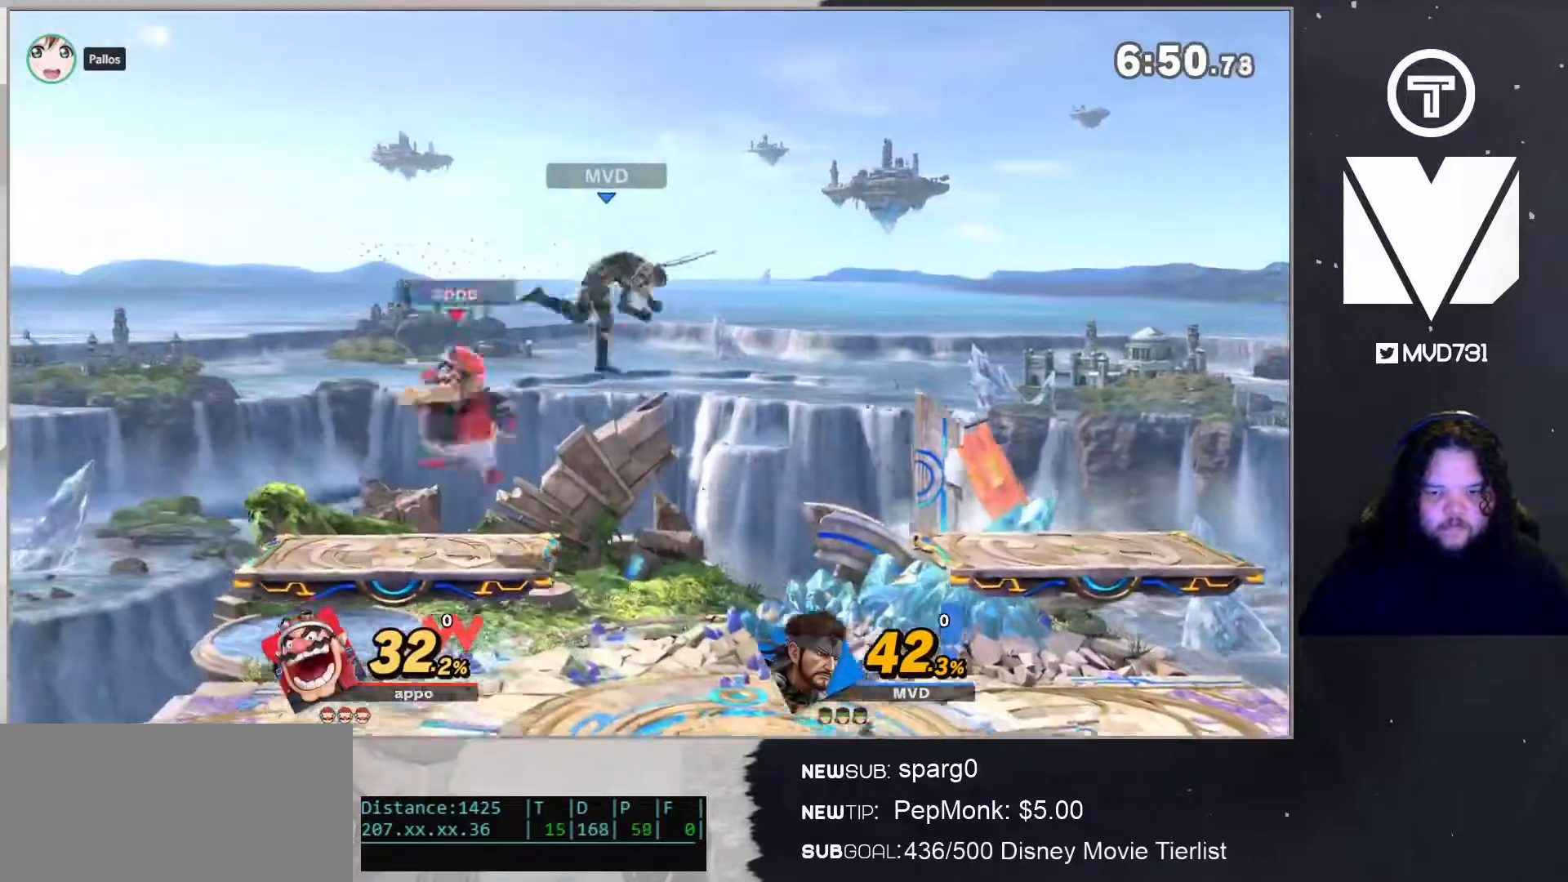
{"buttons": ["B"], "left_stick": "left", "right_stick": "center", "events": [[83, "right_stick", "center"], [334, "left_stick", "center"], [434, "B", "down"], [484, "left_stick", "left"]]}
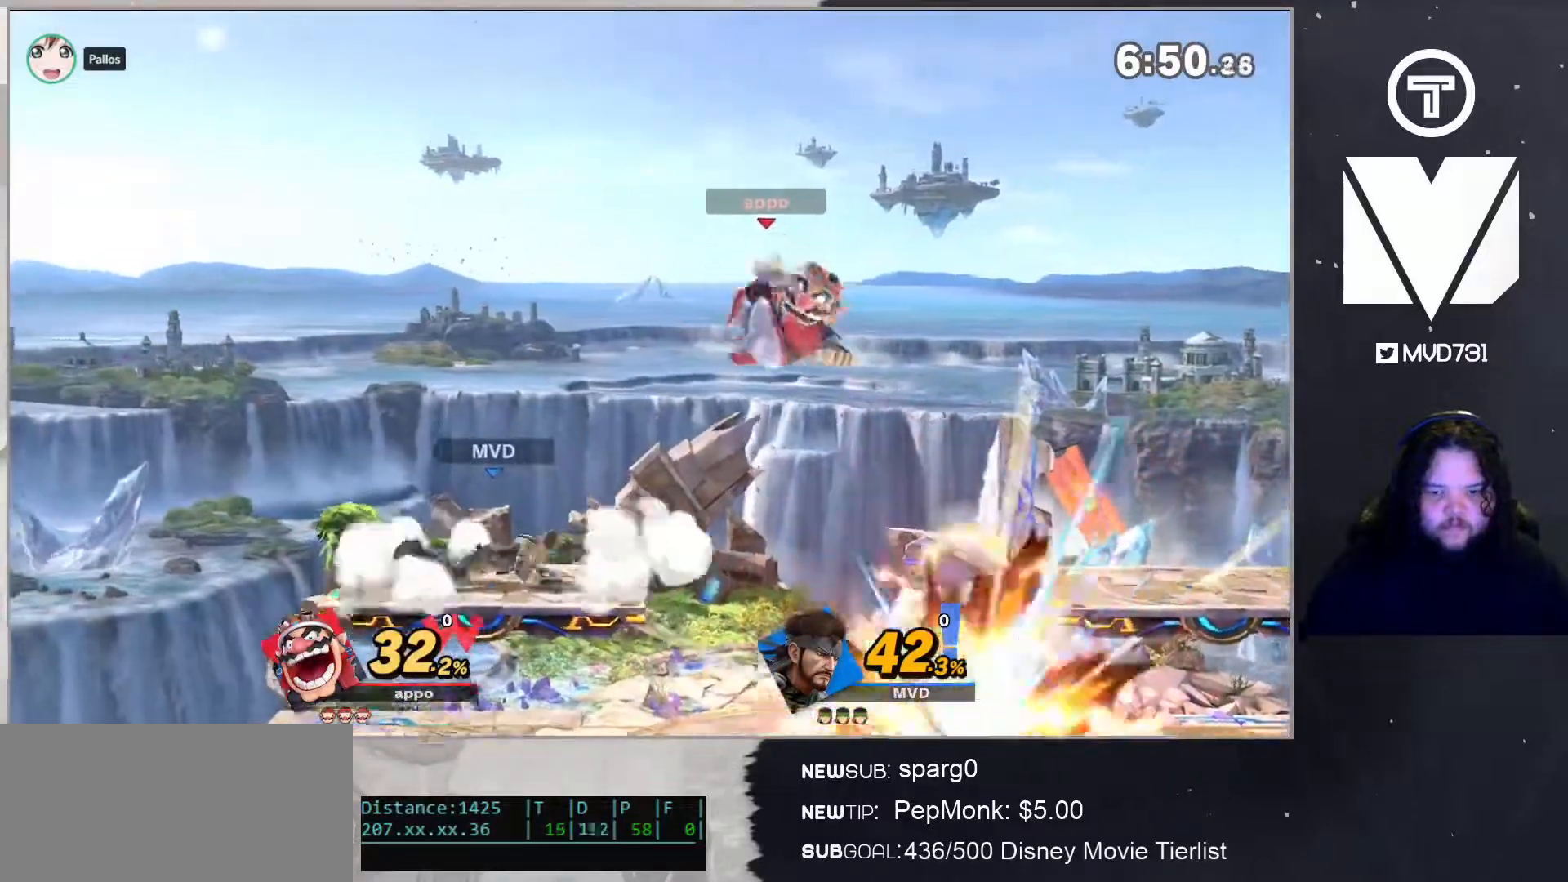
{"buttons": ["L1"], "left_stick": "center", "right_stick": "center", "events": [[284, "L1", "down"], [317, "left_stick", "center"], [501, "B", "up"]]}
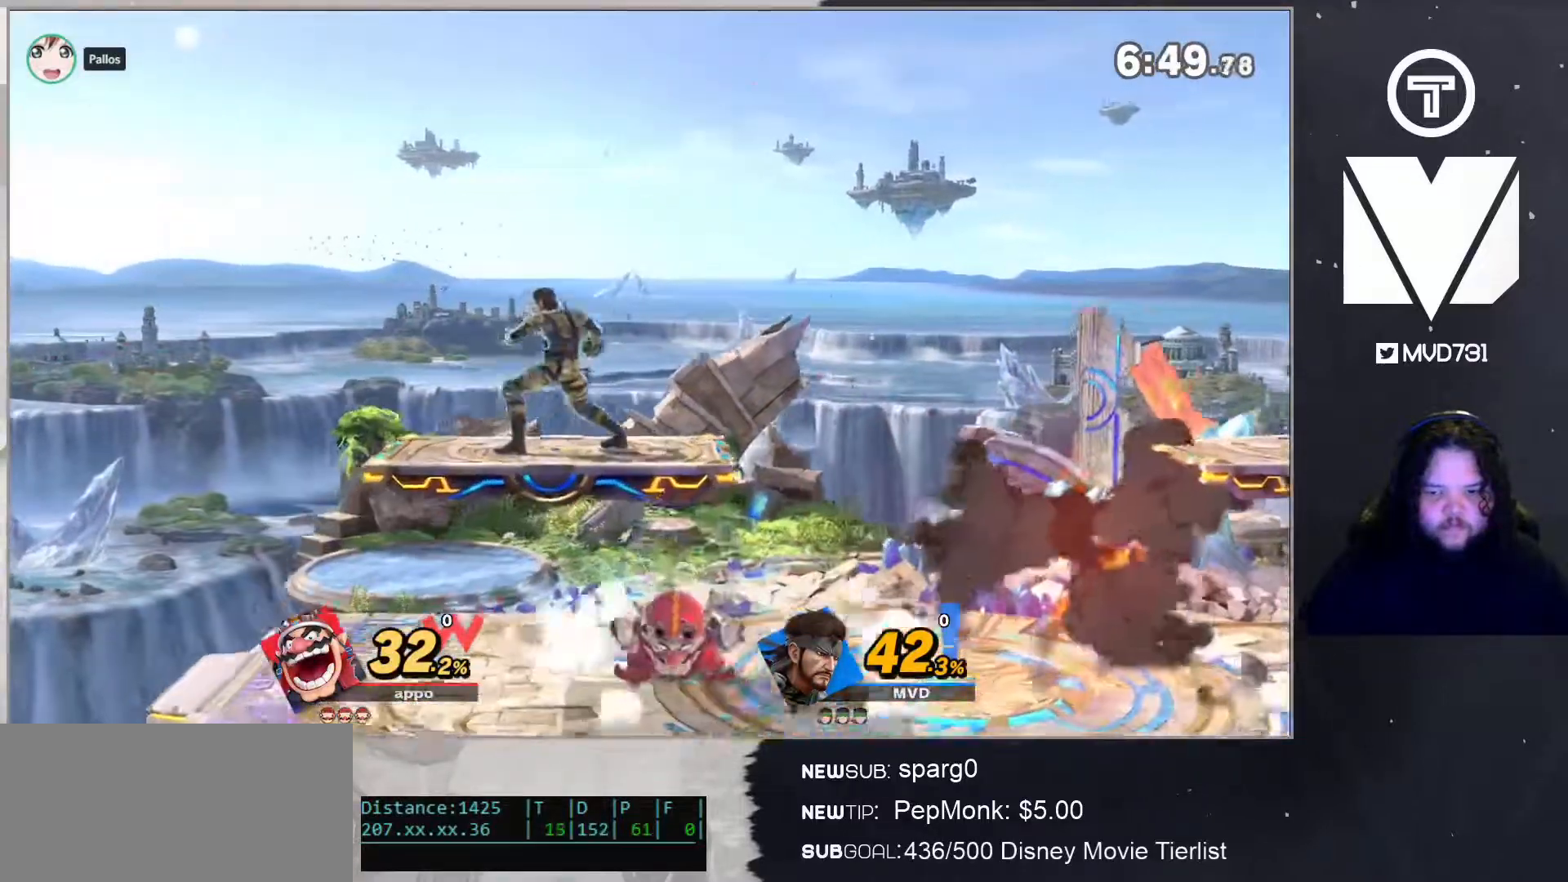
{"buttons": ["L1"], "left_stick": "center", "right_stick": "center", "events": []}
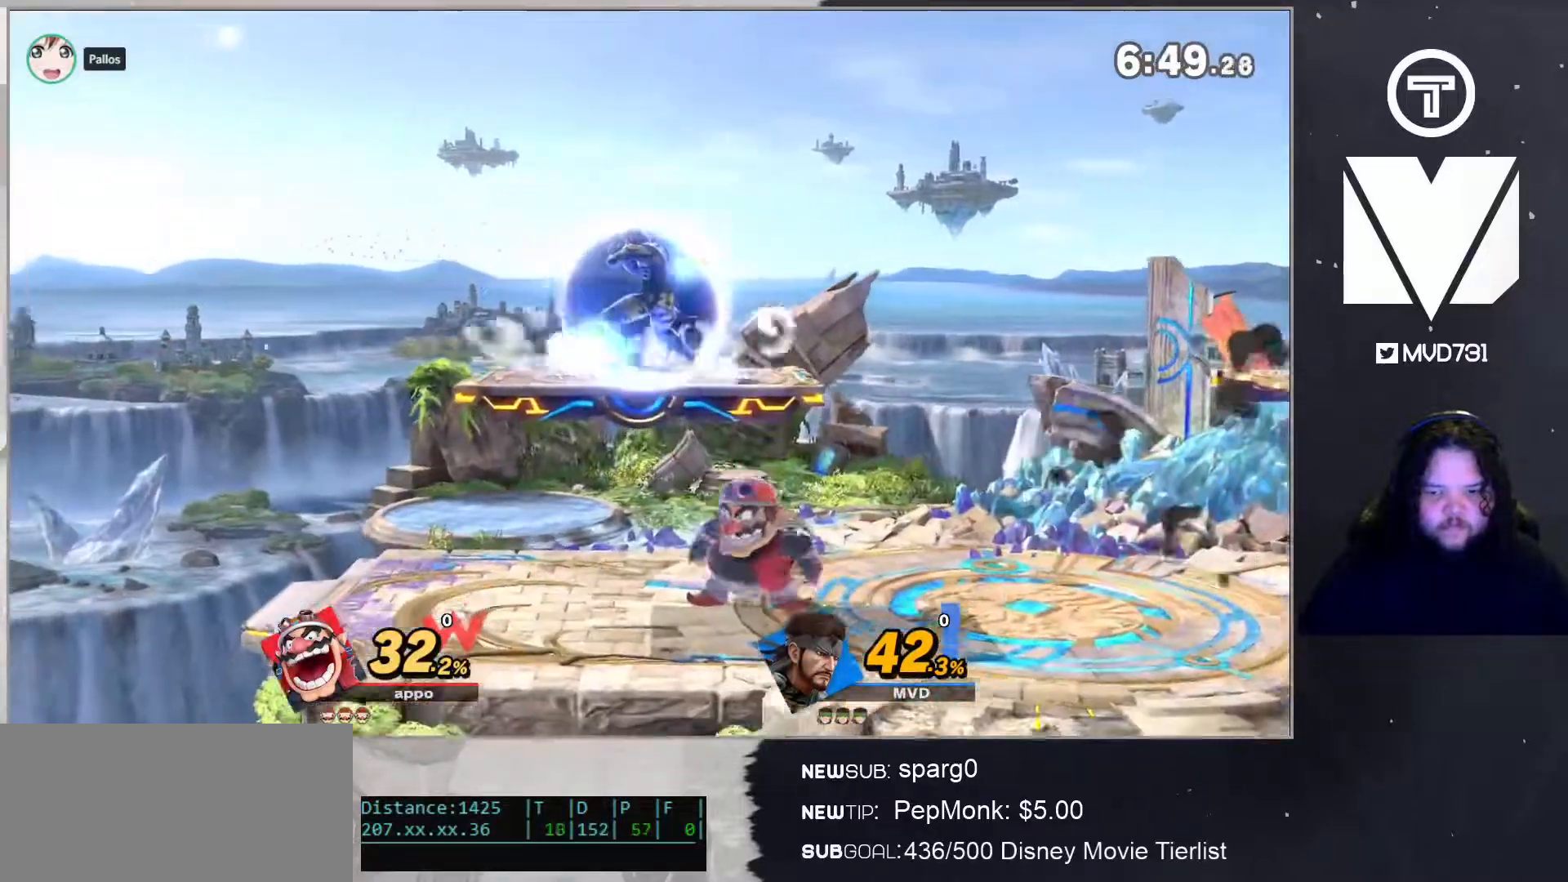
{"buttons": [], "left_stick": "down", "right_stick": "center", "events": [[317, "L1", "up"], [484, "left_stick", "down"]]}
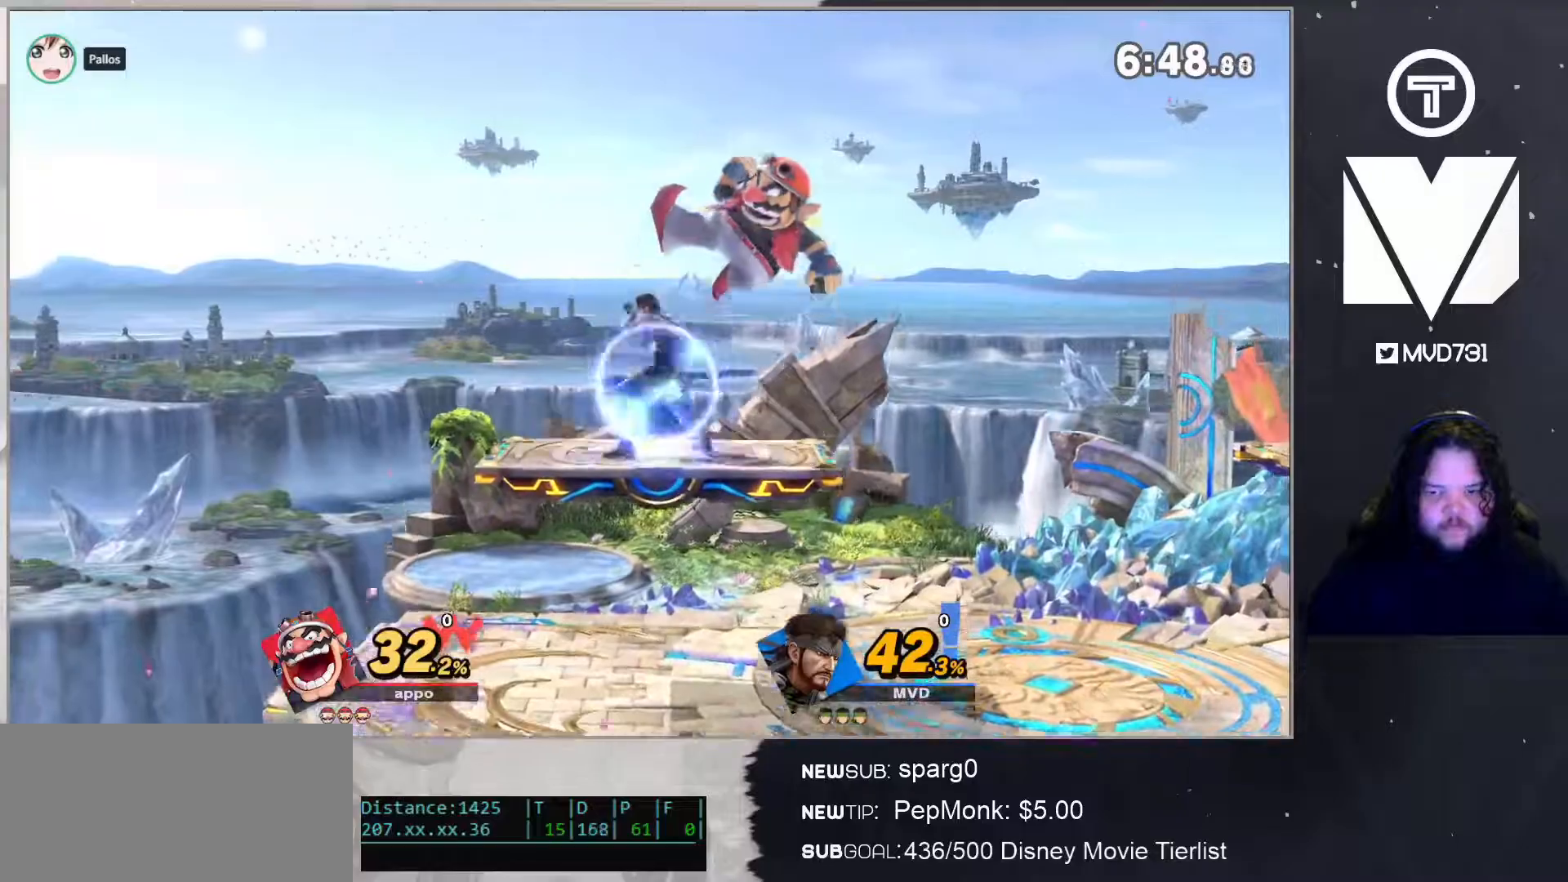
{"buttons": ["B"], "left_stick": "center", "right_stick": "center", "events": [[167, "left_stick", "down-left"], [267, "left_stick", "center"], [300, "B", "down"]]}
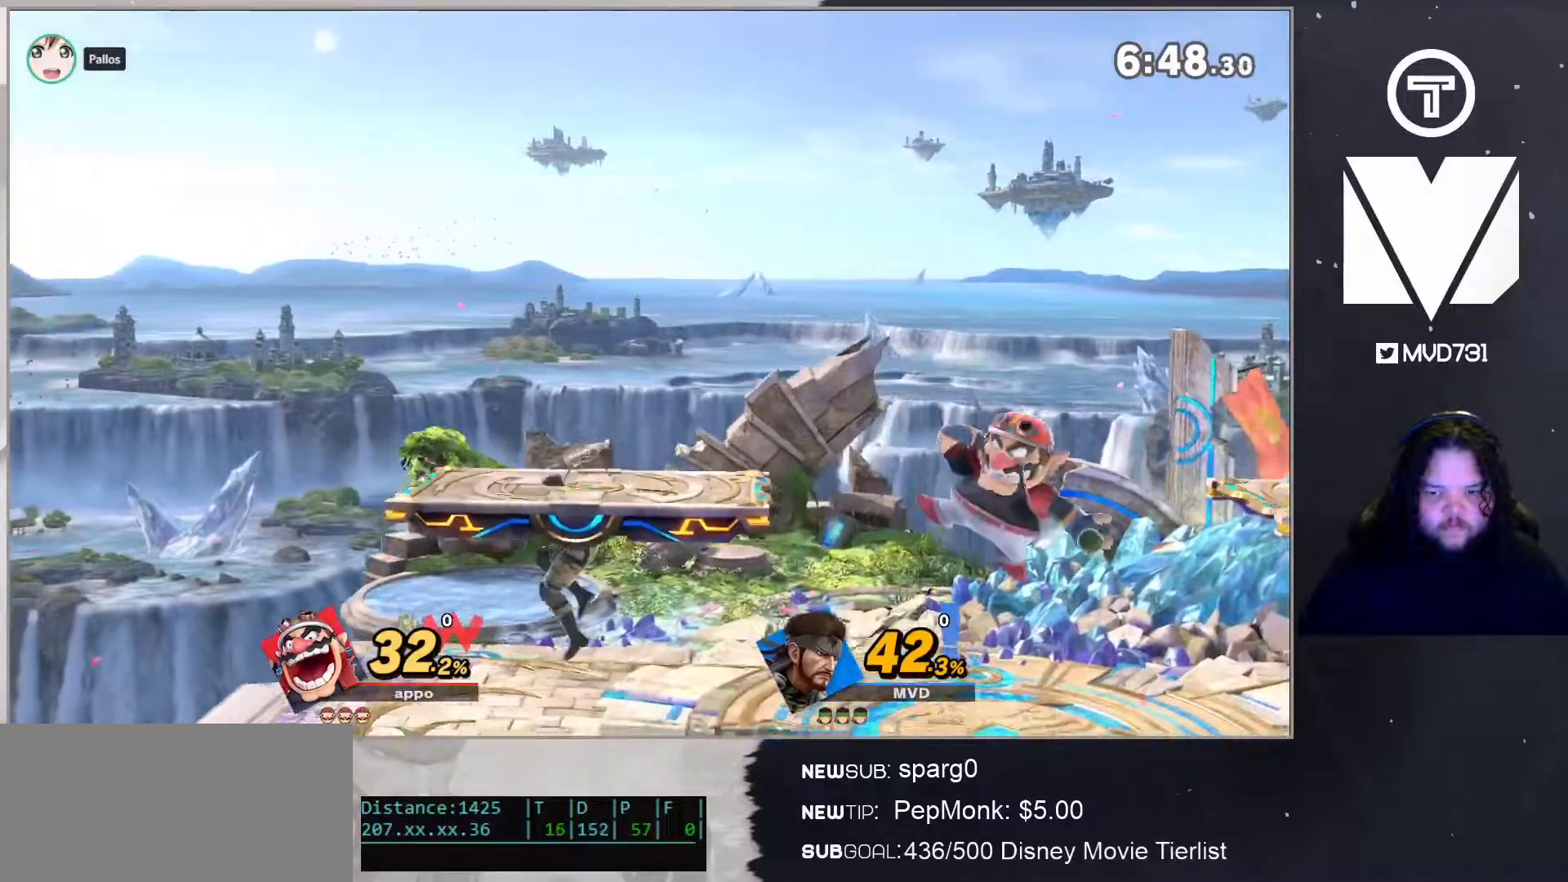
{"buttons": ["L1"], "left_stick": "center", "right_stick": "center", "events": [[117, "L1", "down"], [401, "B", "up"]]}
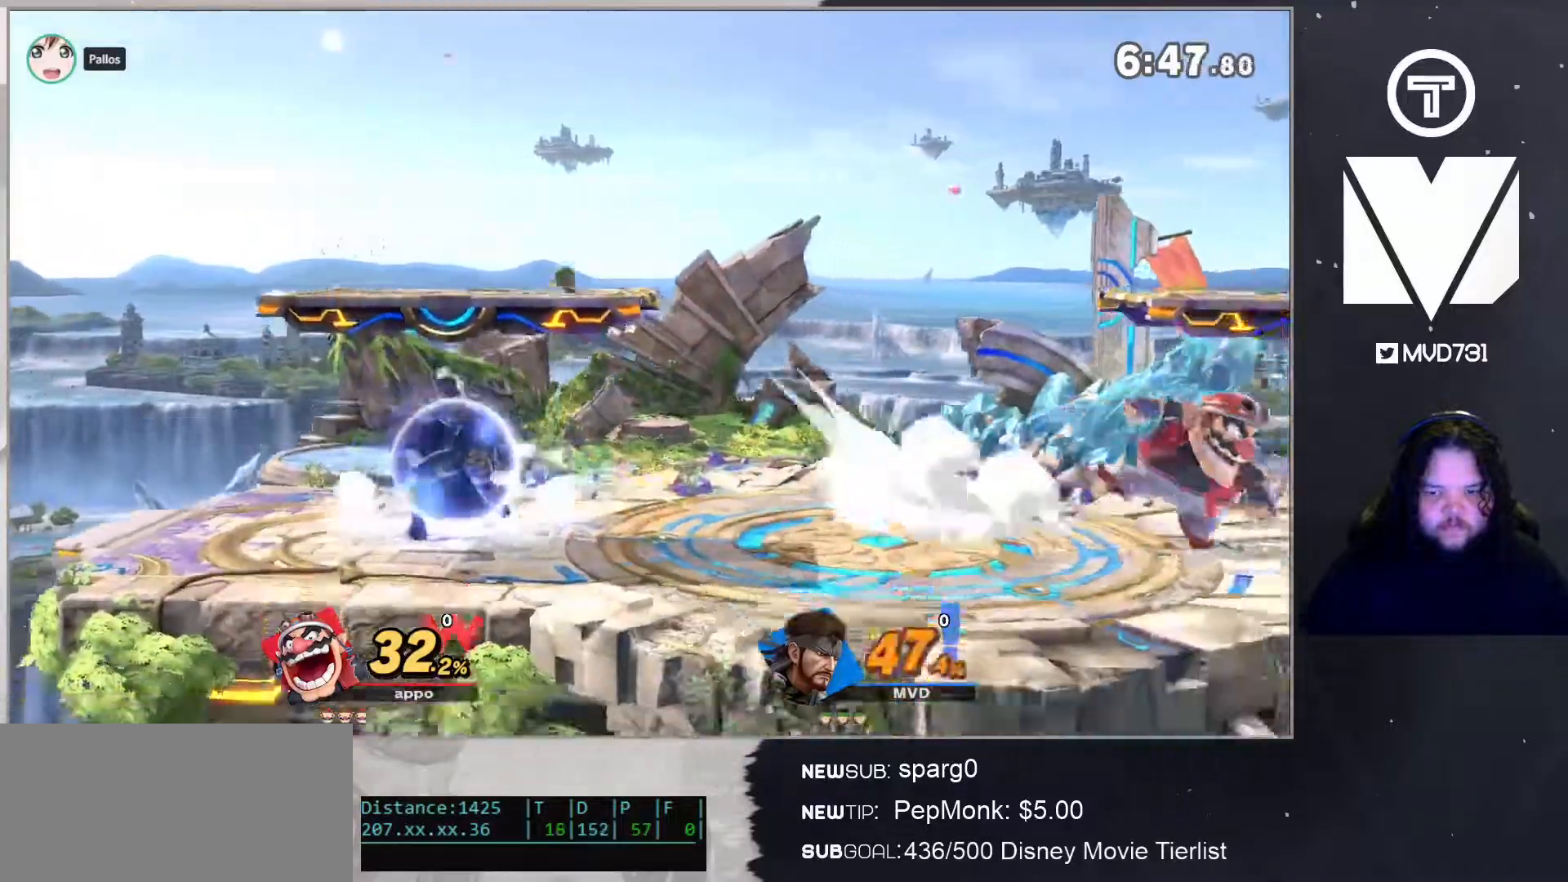
{"buttons": [], "left_stick": "center", "right_stick": "center", "events": [[384, "L1", "up"], [384, "Y", "down"], [484, "Y", "up"]]}
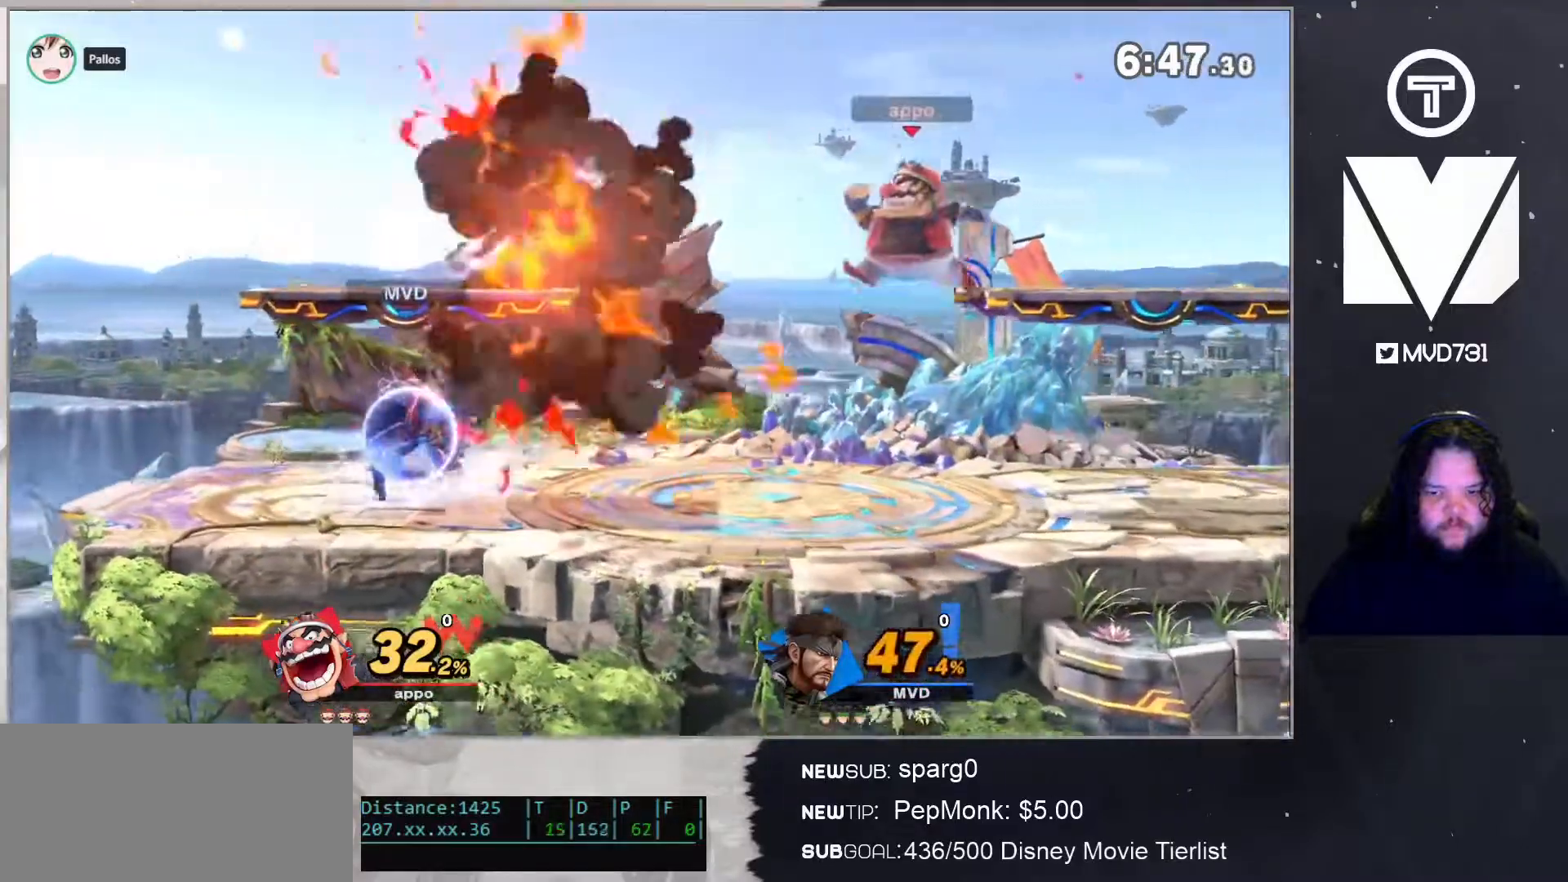
{"buttons": [], "left_stick": "left", "right_stick": "center", "events": [[17, "Y", "down"], [83, "left_stick", "down"], [117, "B", "down"], [117, "Y", "up"], [234, "B", "up"], [234, "left_stick", "center"], [467, "left_stick", "left"]]}
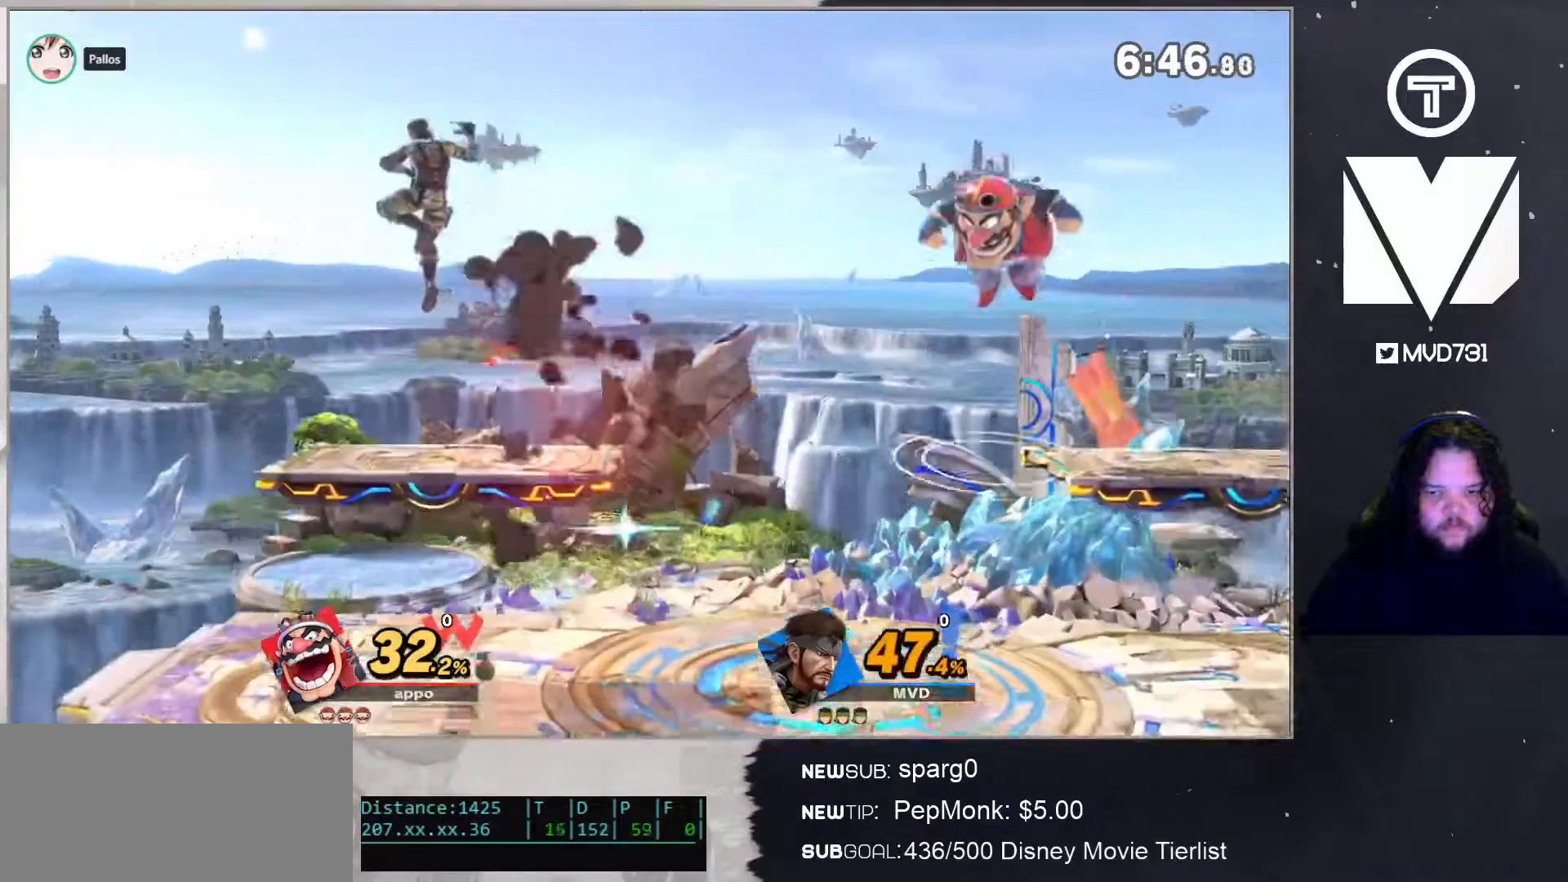
{"buttons": ["B"], "left_stick": "right", "right_stick": "center", "events": [[33, "left_stick", "center"], [117, "B", "down"], [484, "left_stick", "right"]]}
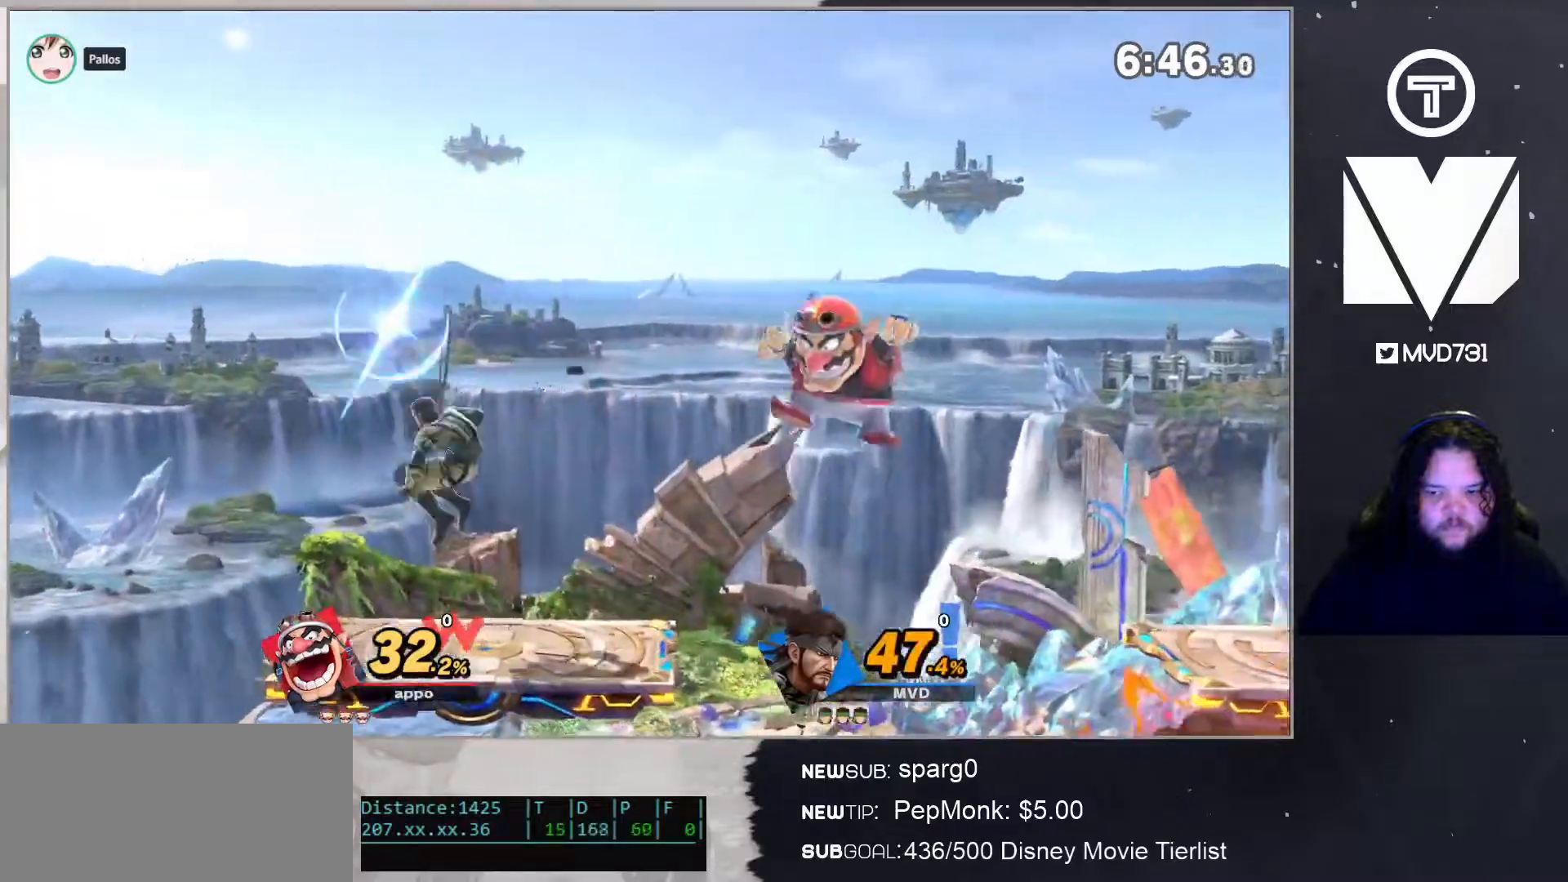
{"buttons": [], "left_stick": "right", "right_stick": "center", "events": [[100, "L1", "down"], [167, "B", "up"], [250, "Y", "down"], [350, "L1", "up"], [401, "Y", "up"]]}